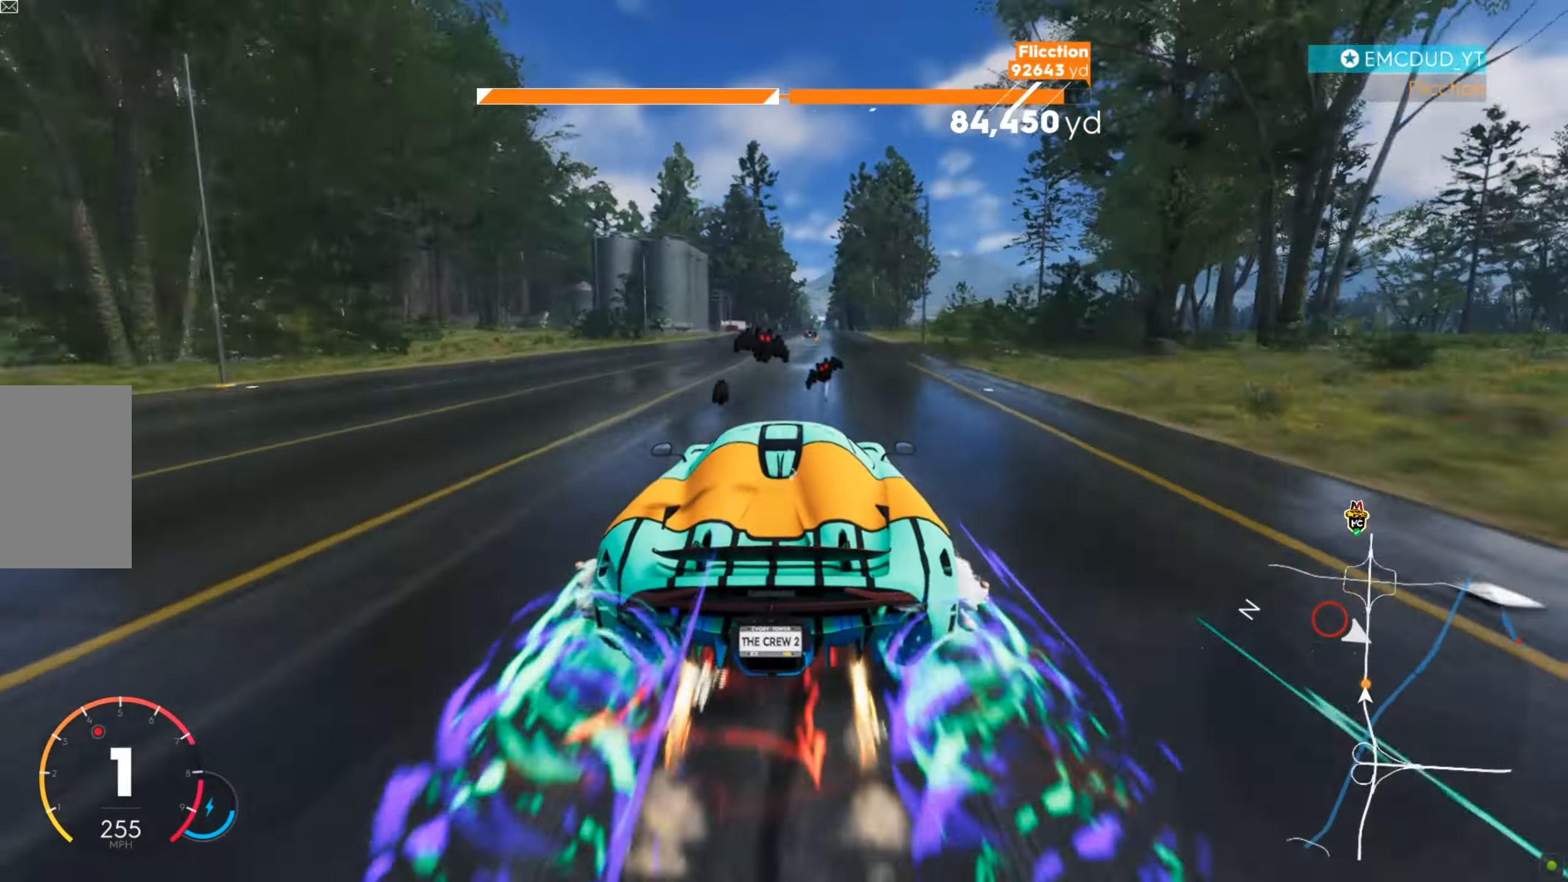
Gameplay with keyboard and mouse; each line is a JSON object with the keys and mouse buttons held at the frame after it. "events" lists presses ("down") and releases ("up") of "a", "d", "s", "shift", "space", "w", "mouse_left" and "mouse_right" between this image and that frame as [ms after this image, input, new state], when the widget could be followed in between. "mouse_left", "mouse_right" = the "left", "right" buttons of the "mouse" list. No other keys are recorded. Mouse movement is not recorded.
{"keys": ["w"], "mouse": [], "events": [[86, "d", "down"], [173, "d", "up"], [276, "d", "down"], [345, "d", "up"], [380, "shift", "up"]]}
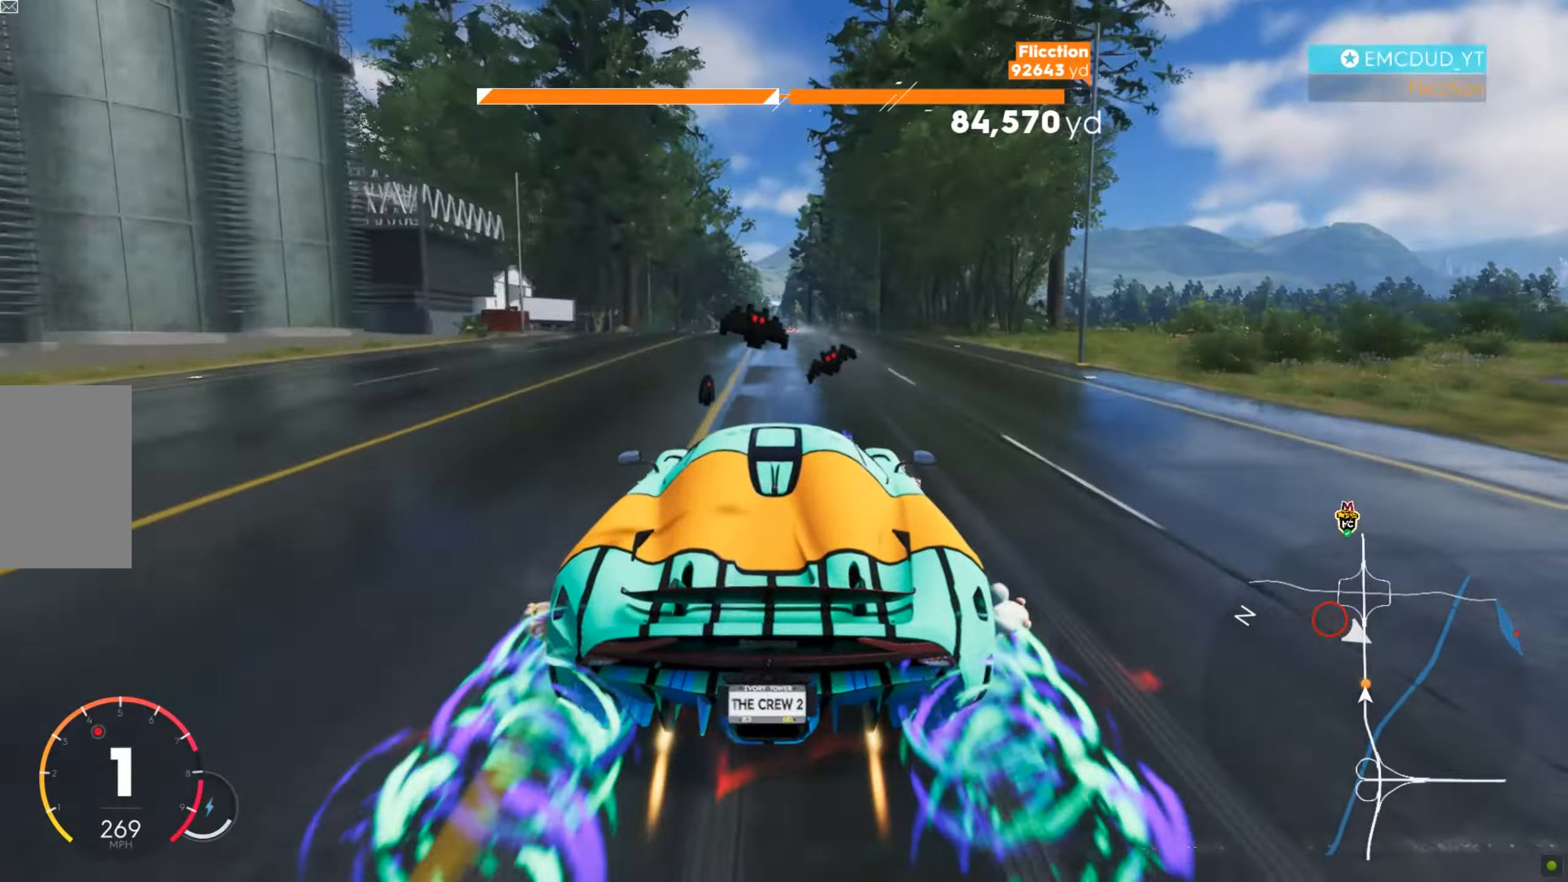
{"keys": ["w"], "mouse": [], "events": []}
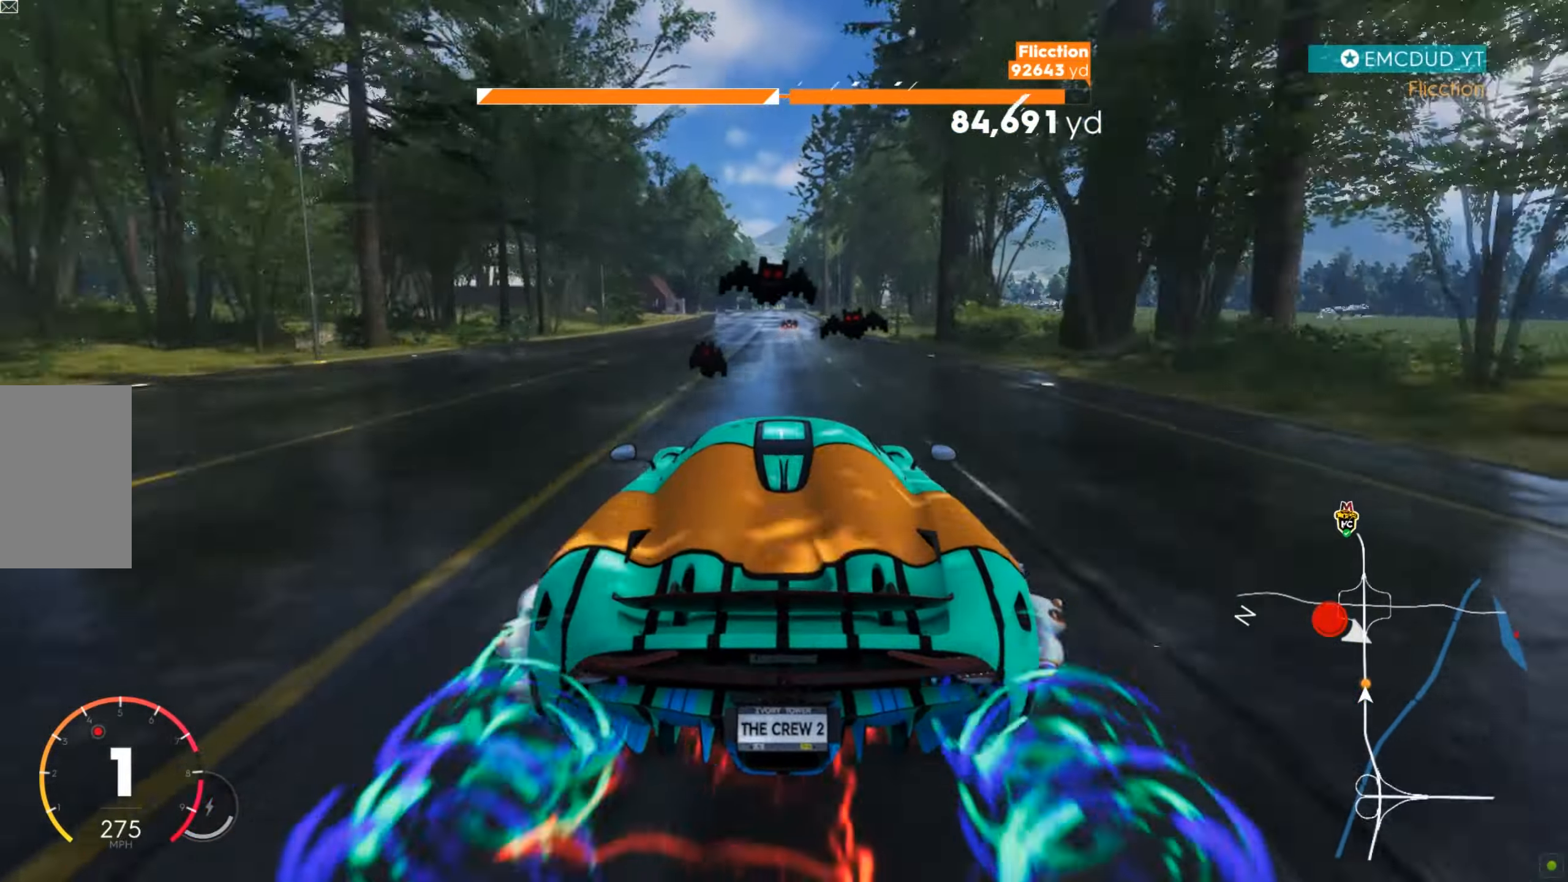
{"keys": ["w"], "mouse": [], "events": [[414, "d", "down"], [449, "d", "up"]]}
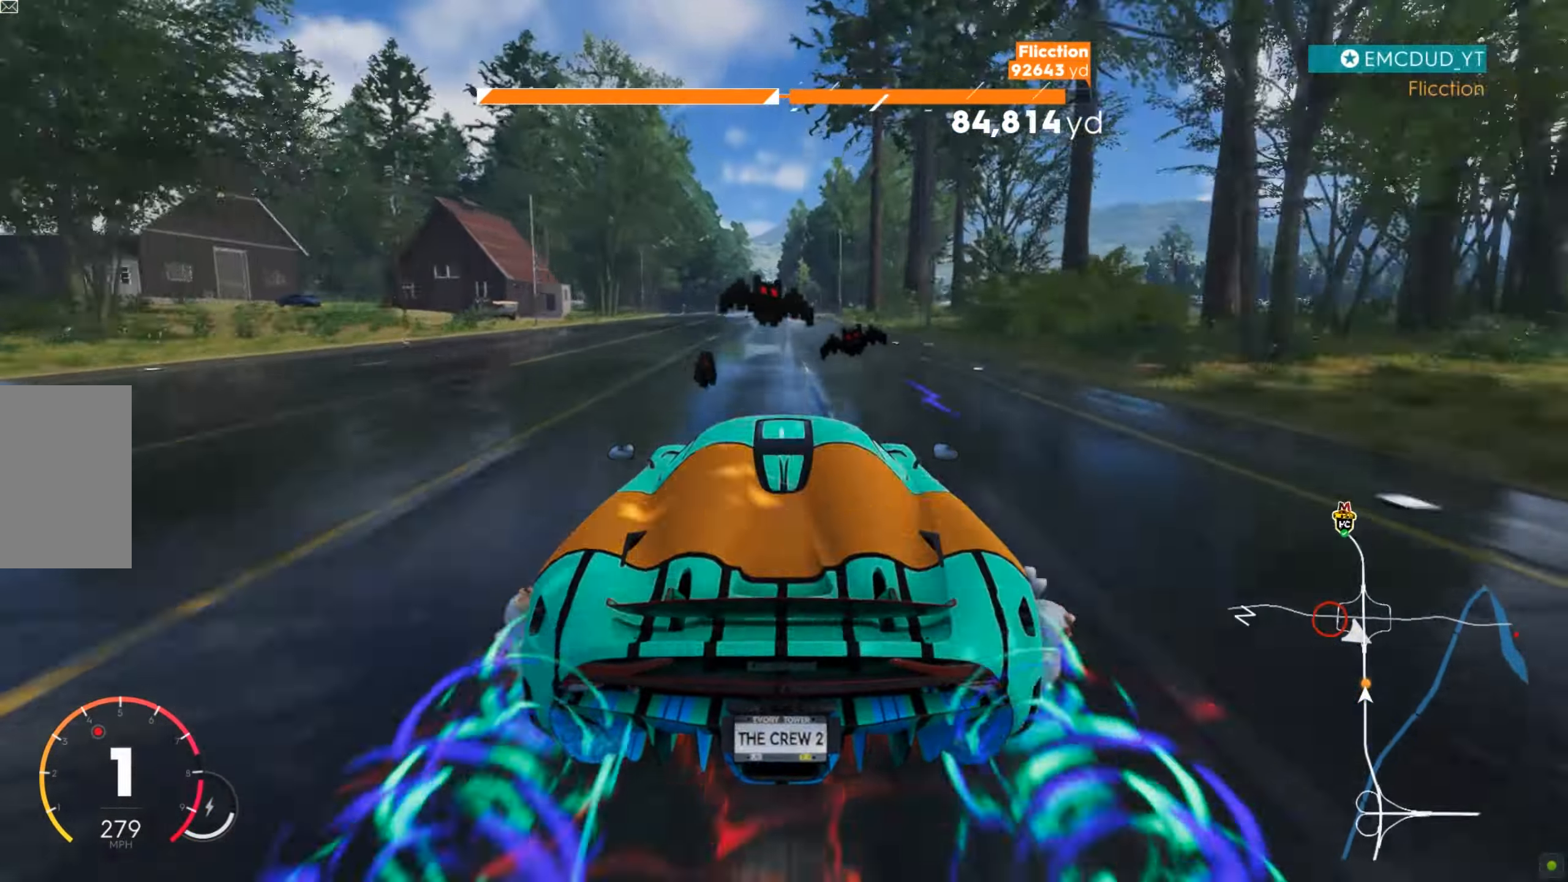
{"keys": ["w"], "mouse": [], "events": [[69, "d", "down"], [103, "d", "up"]]}
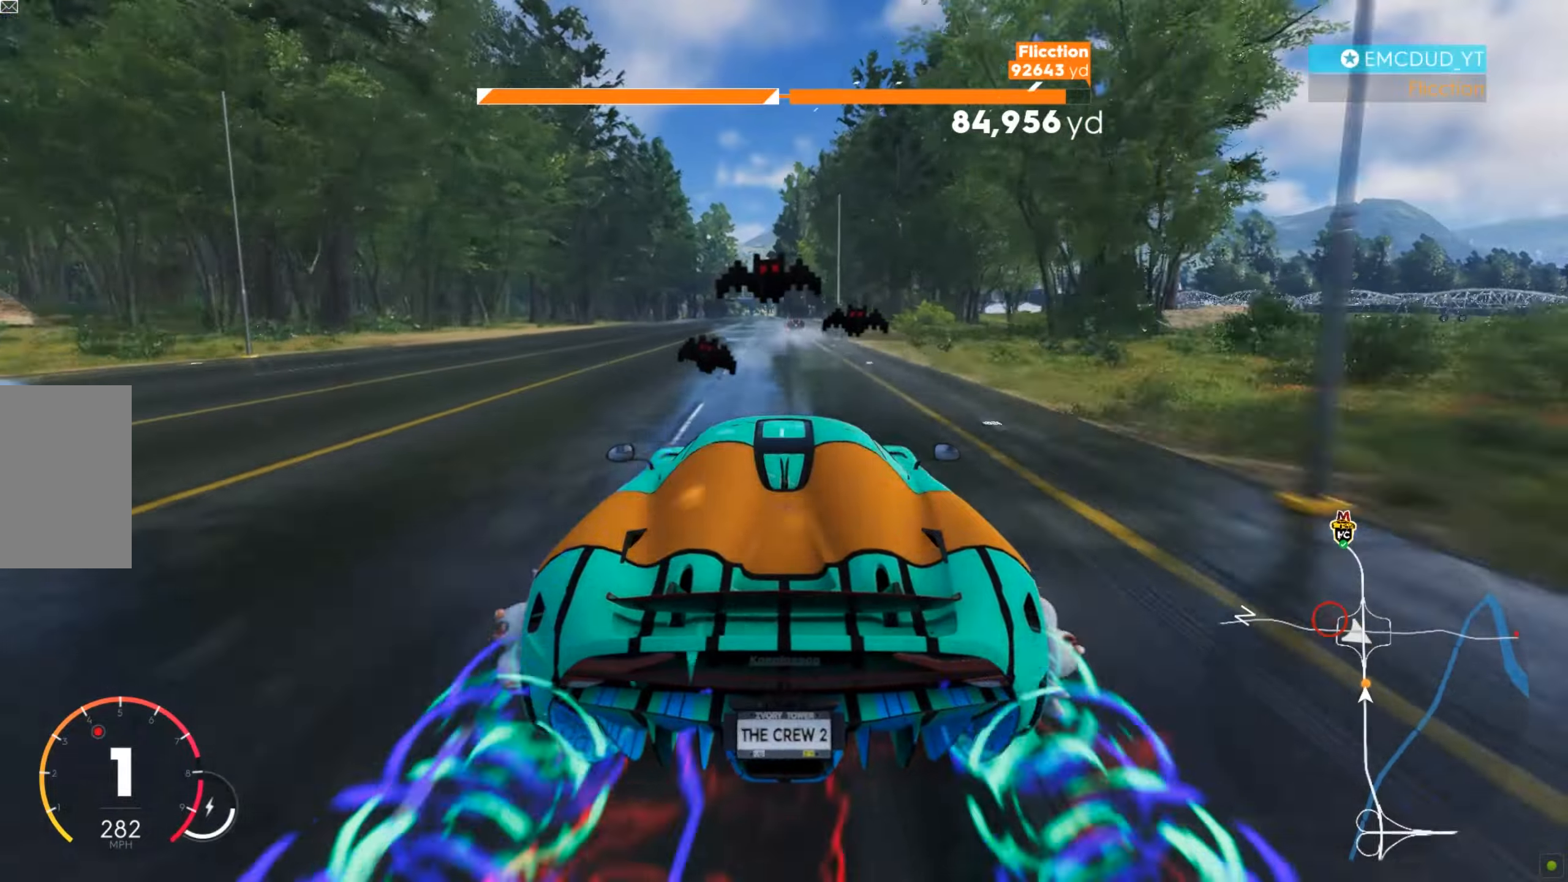
{"keys": ["w"], "mouse": [], "events": []}
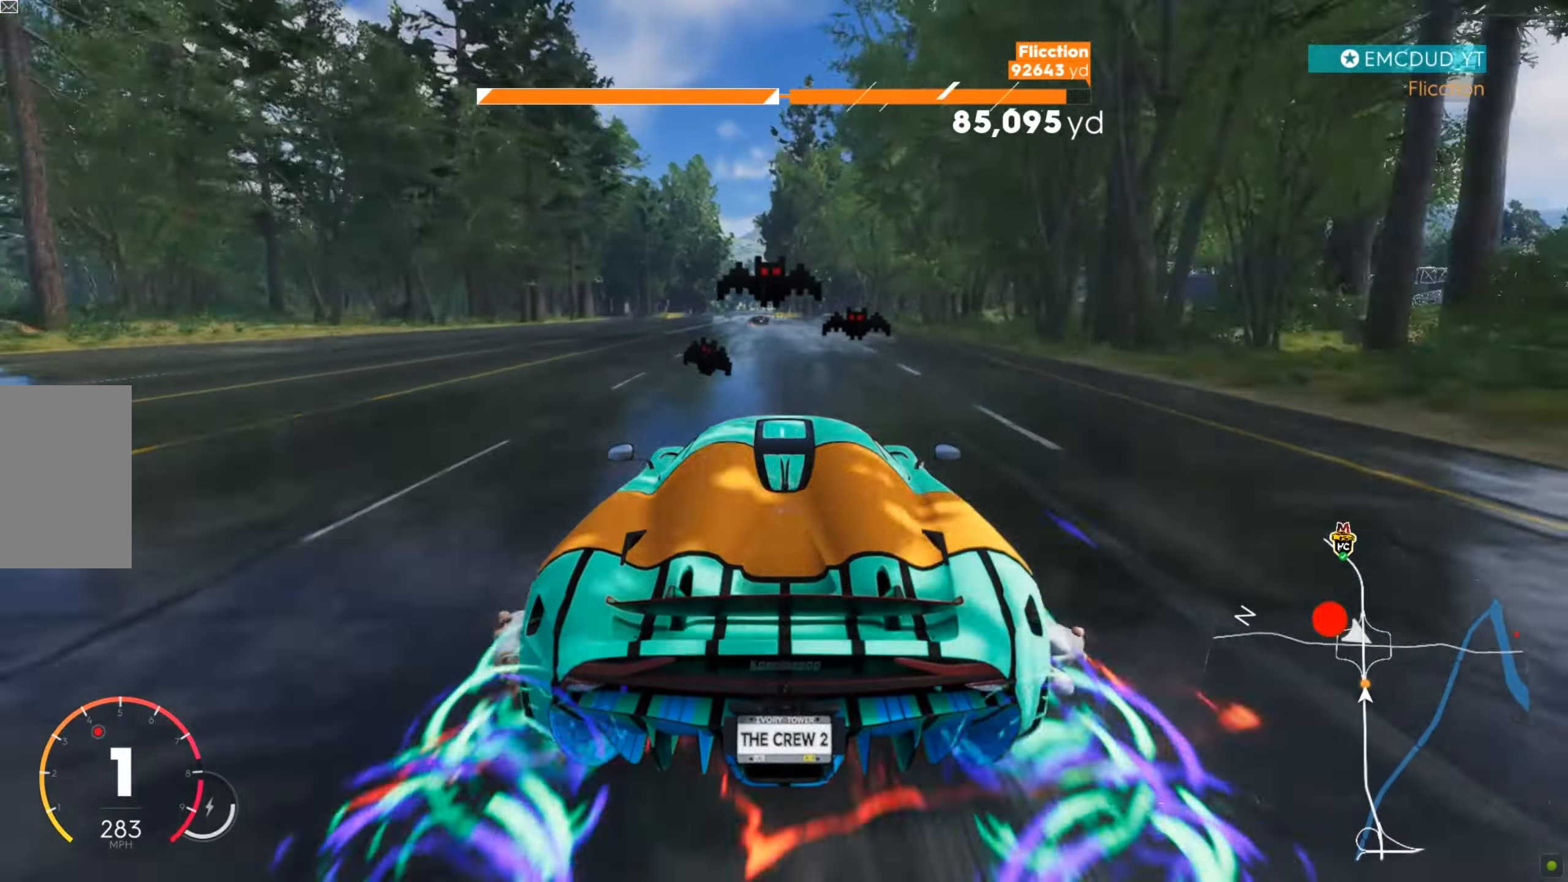
{"keys": ["a"], "mouse": [], "events": [[87, "a", "down"], [329, "a", "up"], [363, "a", "down"], [450, "w", "up"]]}
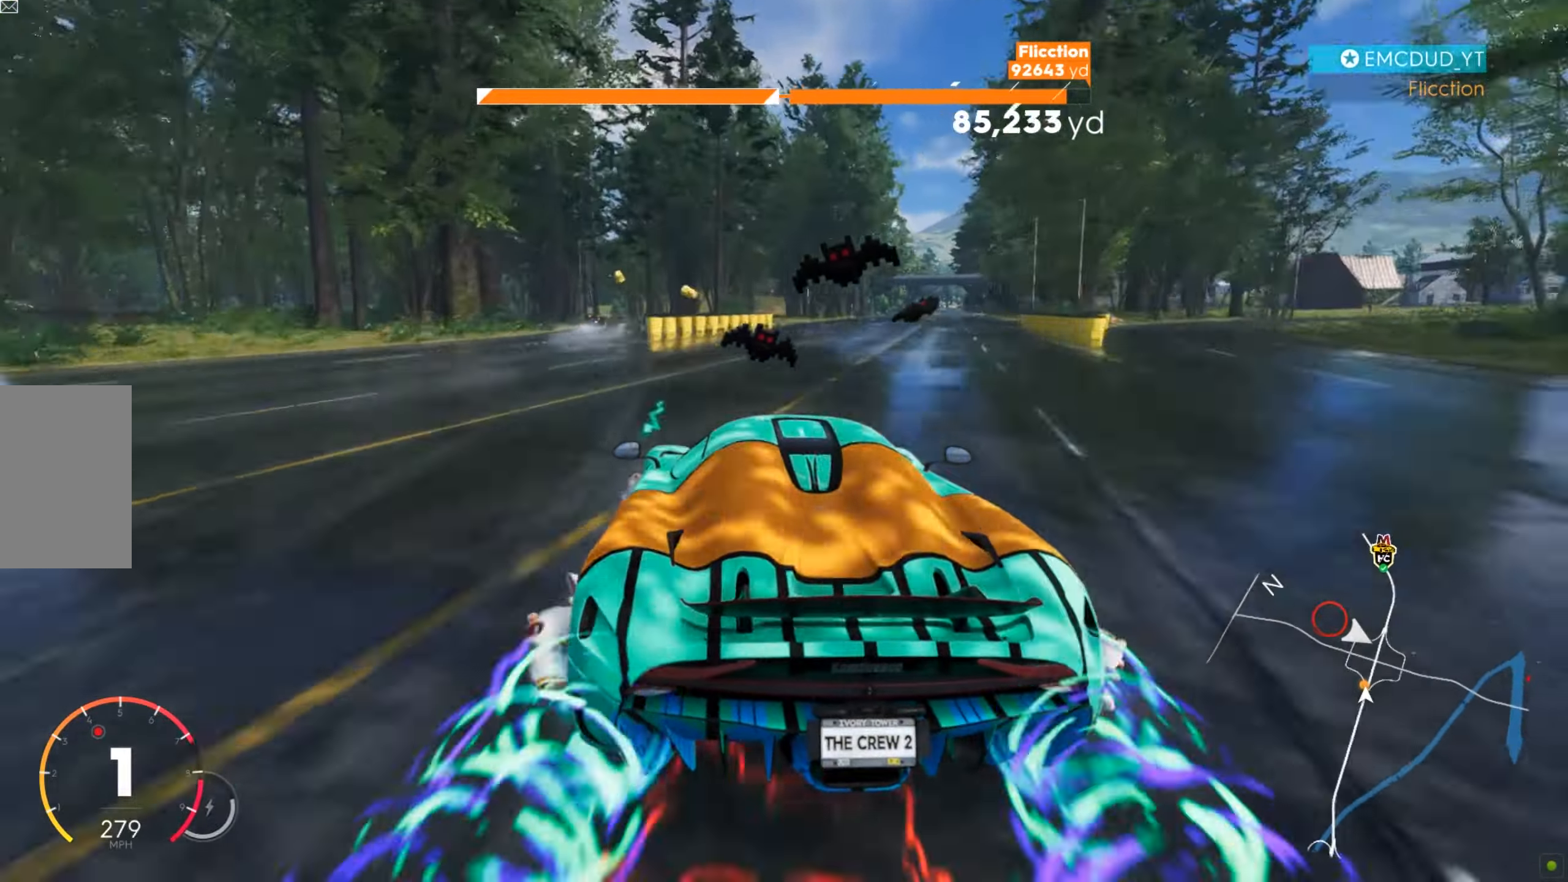
{"keys": ["w"], "mouse": [], "events": [[191, "w", "down"], [484, "a", "up"]]}
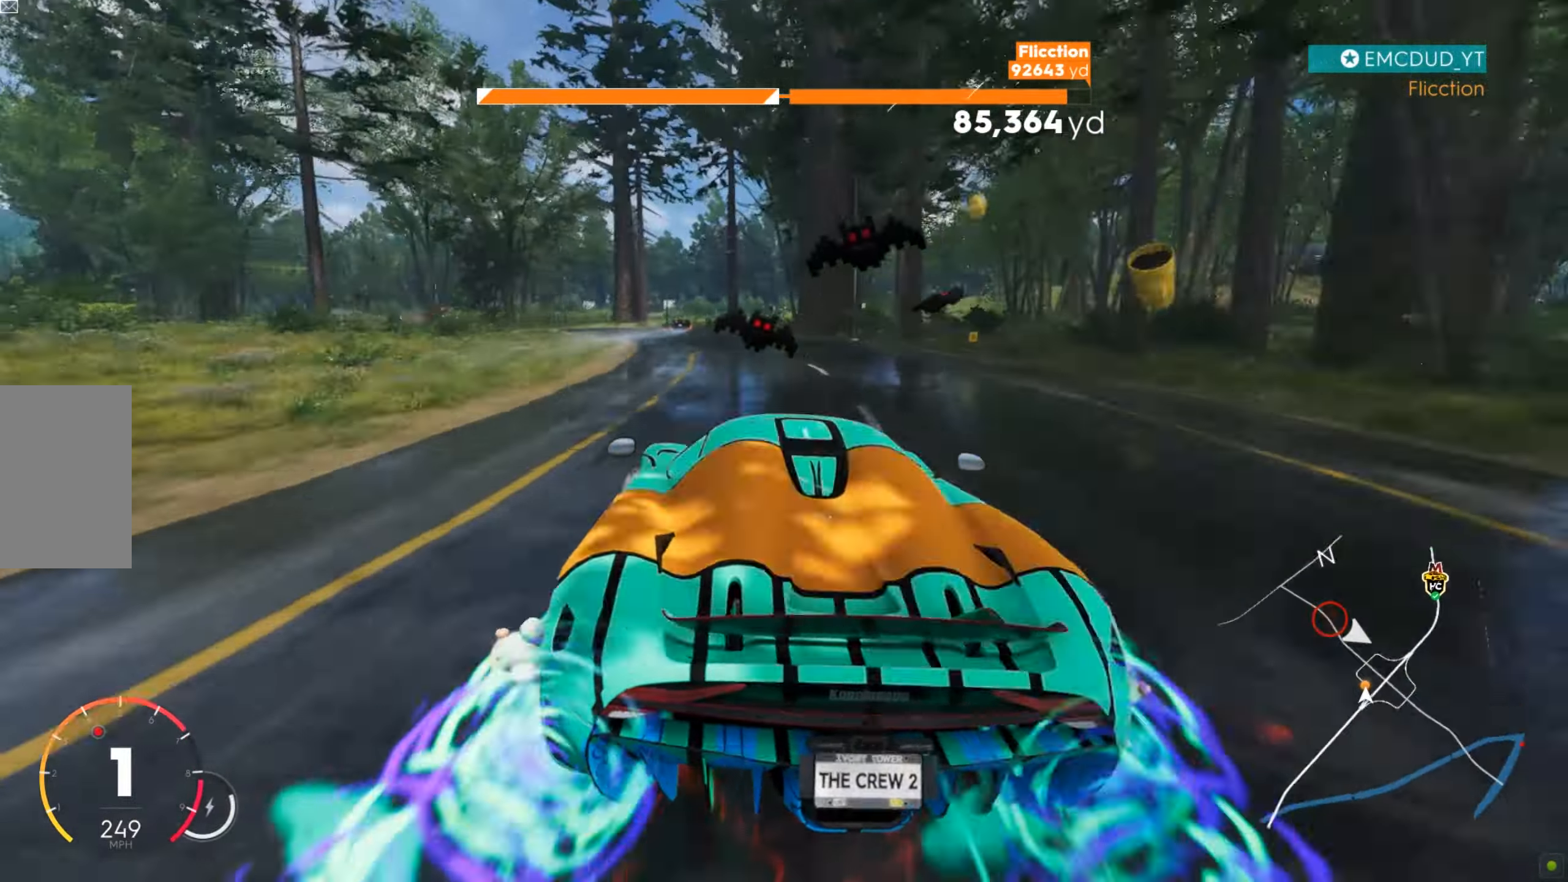
{"keys": ["a", "shift", "w"], "mouse": [], "events": [[18, "a", "down"], [104, "a", "up"], [381, "shift", "down"], [467, "a", "down"]]}
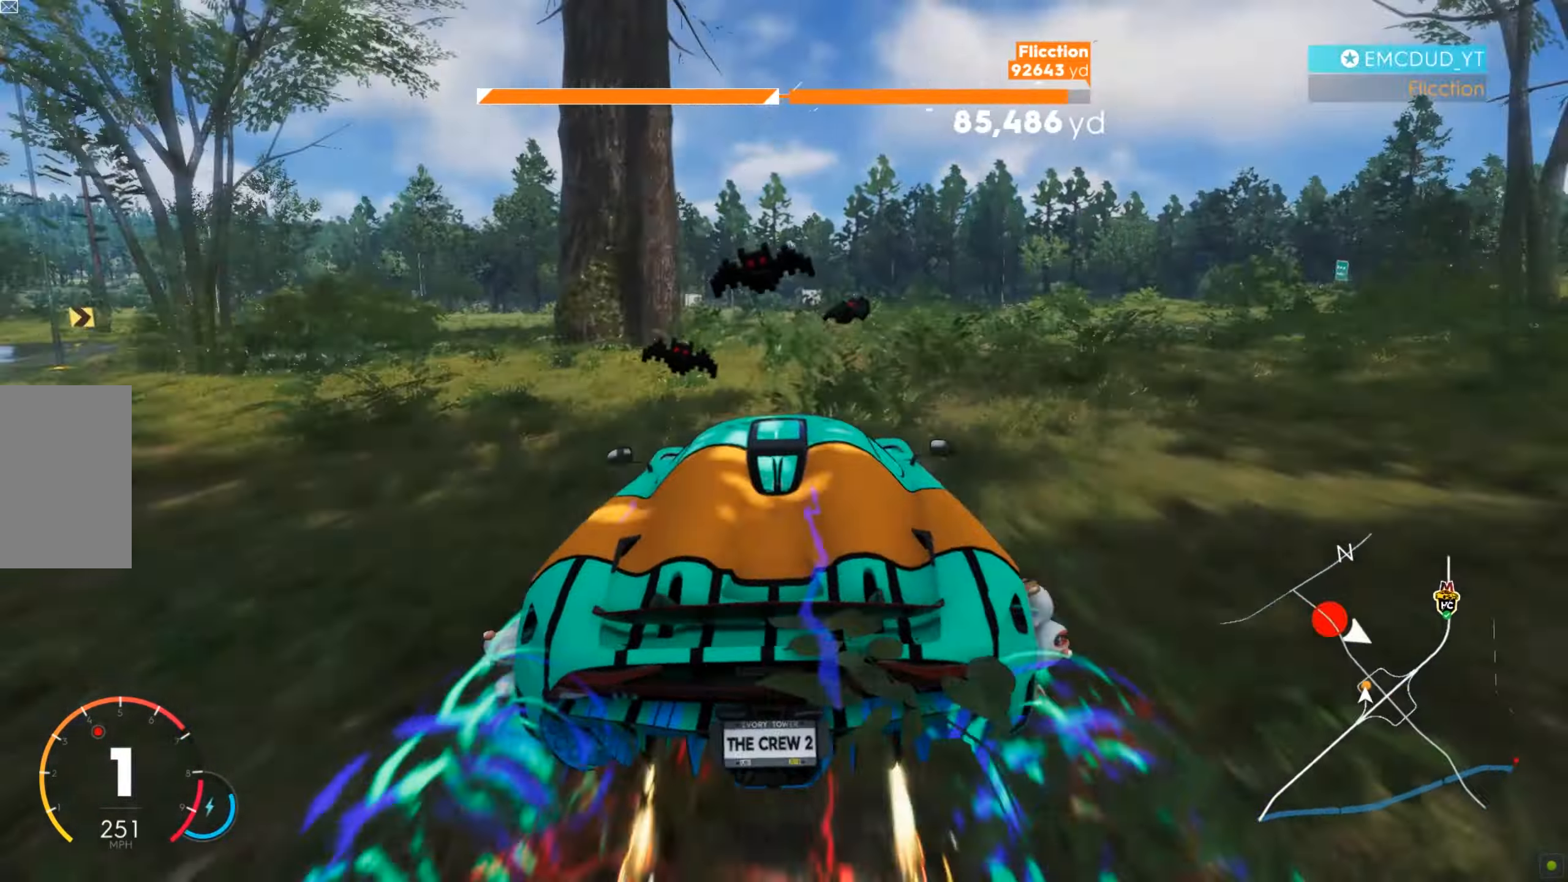
{"keys": ["shift", "w"], "mouse": [], "events": [[17, "a", "up"], [69, "a", "down"], [207, "shift", "up"], [224, "a", "up"], [259, "a", "down"], [449, "shift", "down"], [501, "a", "up"]]}
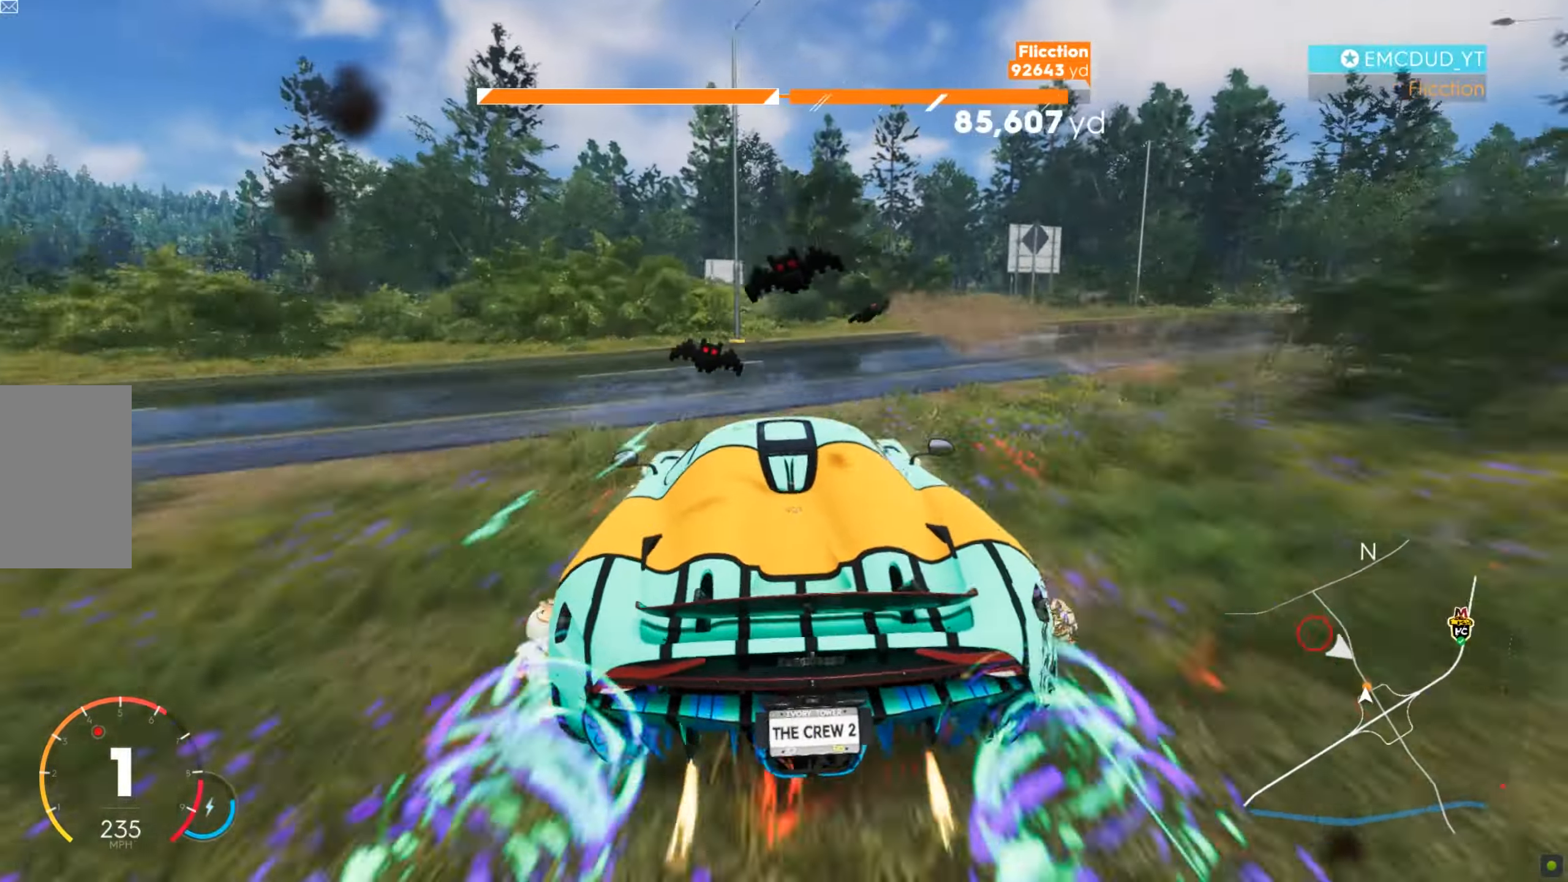
{"keys": ["a"], "mouse": [], "events": [[86, "a", "down"], [190, "w", "up"], [207, "shift", "up"], [259, "s", "down"], [311, "s", "up"], [362, "w", "down"], [431, "w", "up"]]}
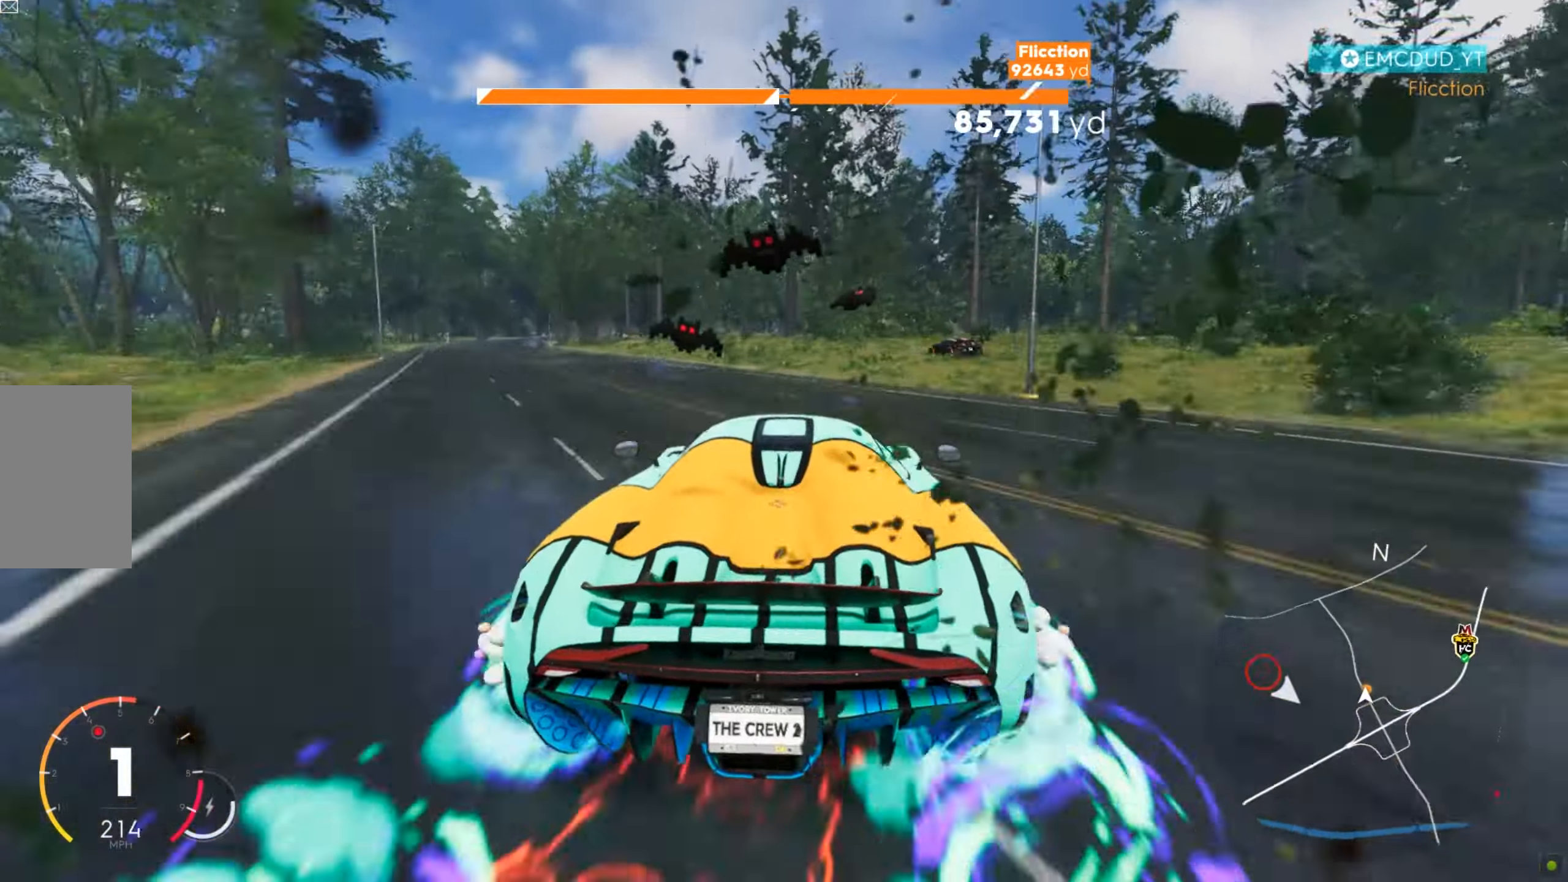
{"keys": ["w"], "mouse": [], "events": [[17, "w", "down"], [190, "a", "up"], [345, "d", "down"], [414, "d", "up"]]}
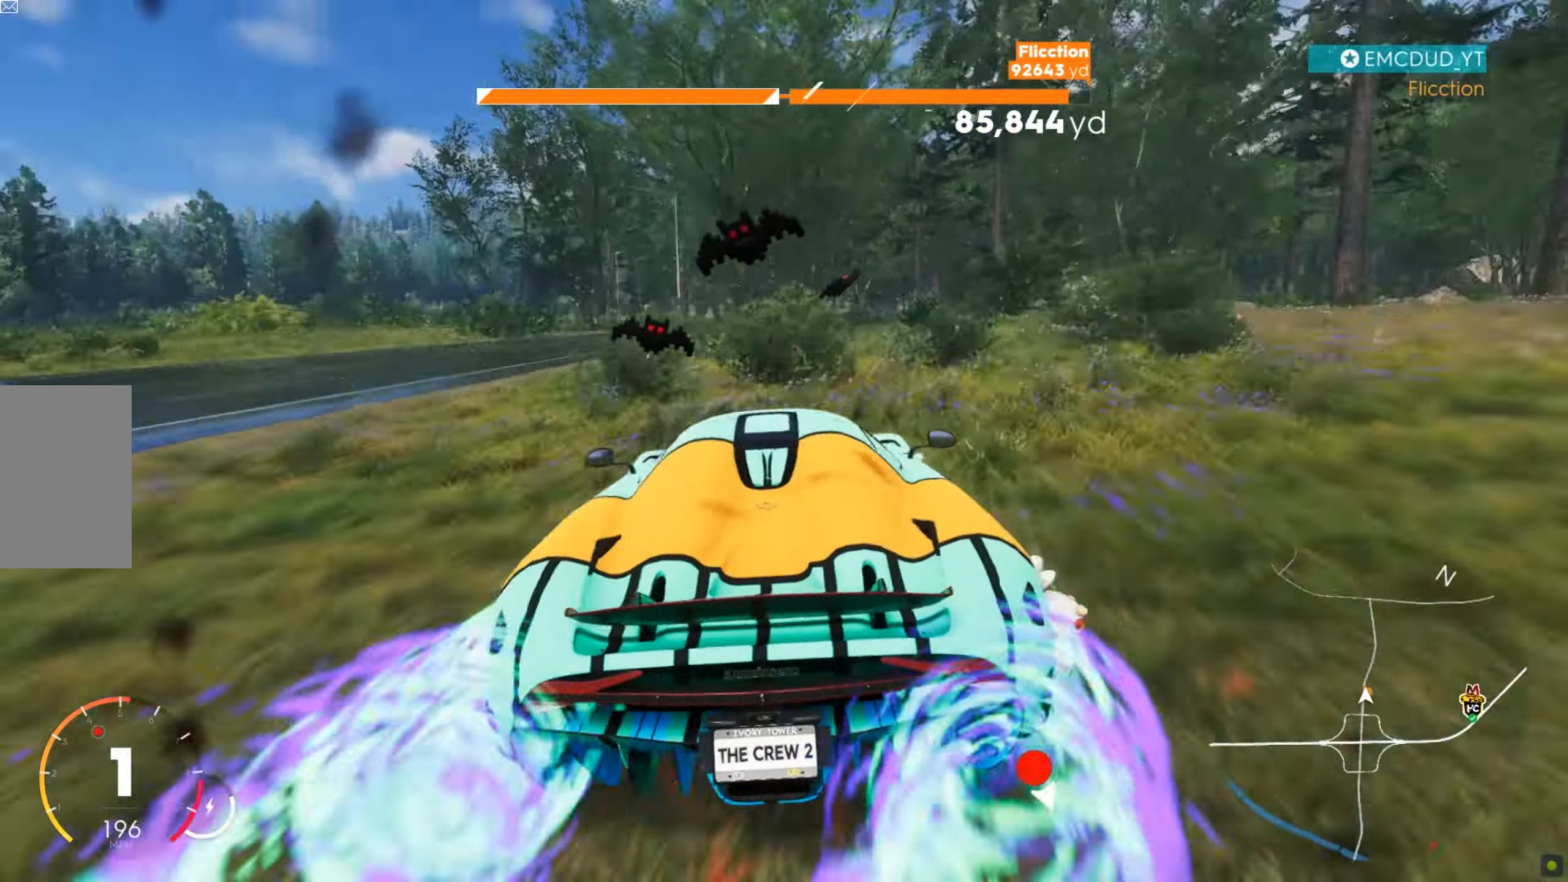
{"keys": ["a"], "mouse": [], "events": [[103, "a", "down"], [345, "a", "up"], [397, "a", "down"], [466, "w", "up"]]}
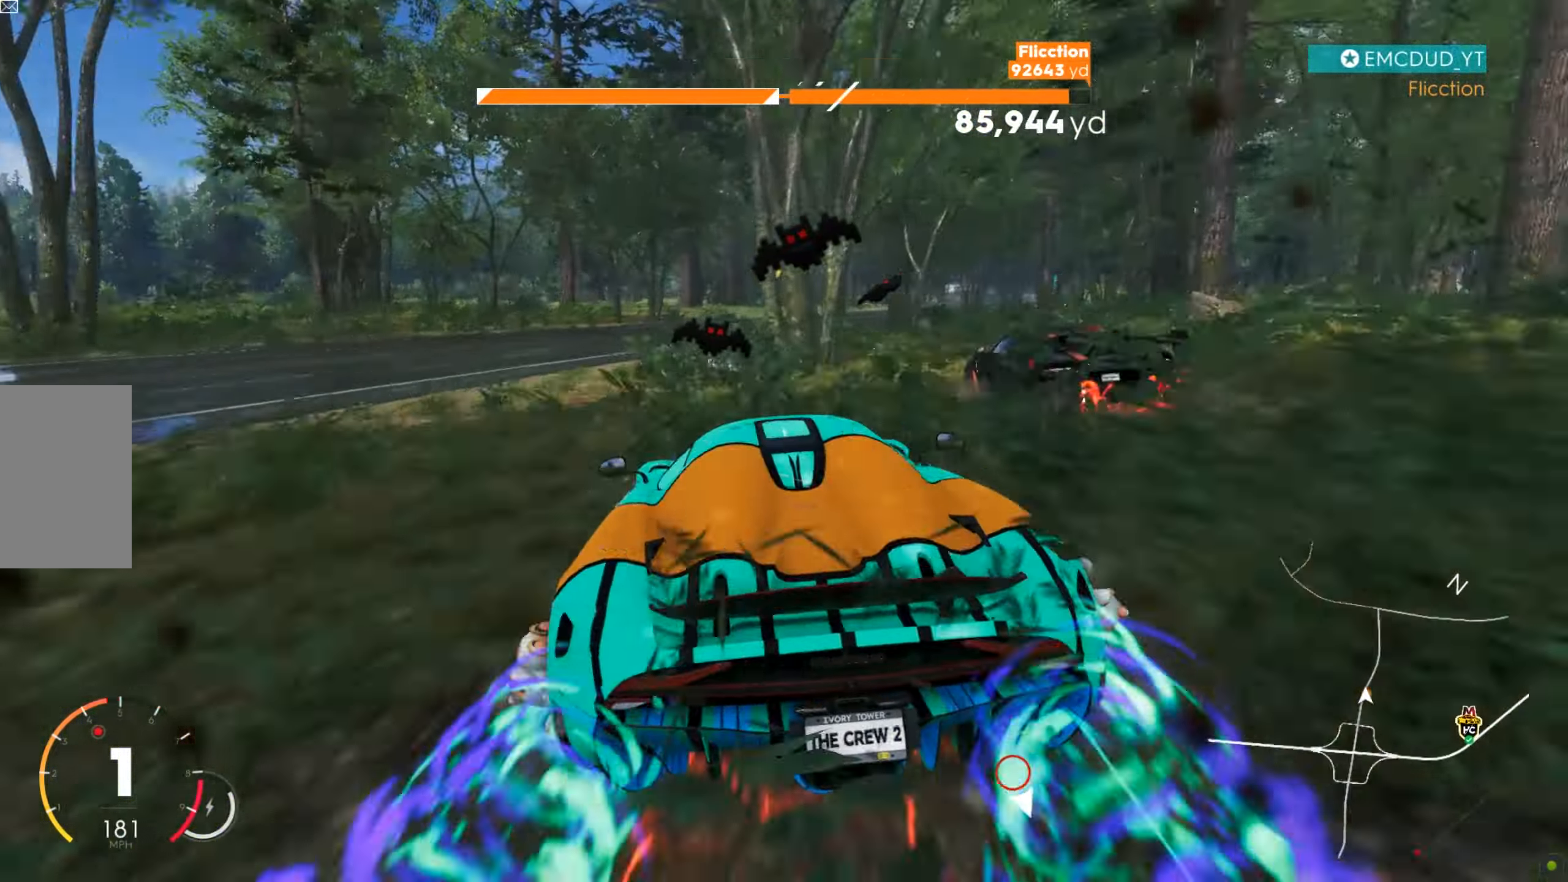
{"keys": ["d", "shift", "w"], "mouse": [], "events": [[34, "s", "down"], [69, "a", "up"], [69, "d", "down"], [103, "s", "up"], [328, "s", "down"], [397, "s", "up"], [449, "w", "down"], [483, "shift", "down"]]}
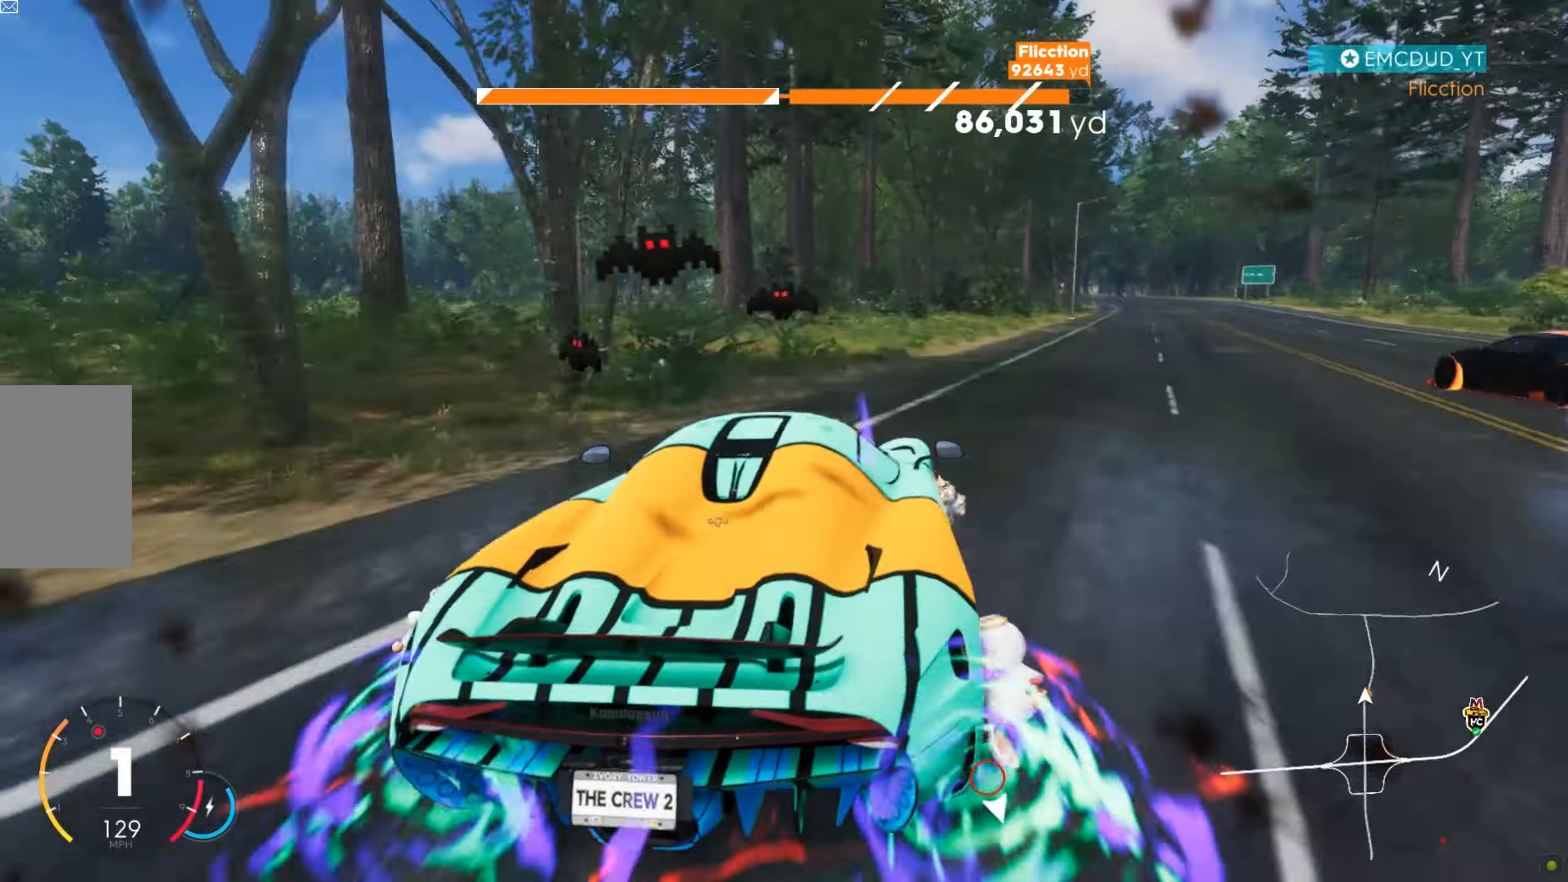
{"keys": ["a", "shift", "w"], "mouse": [], "events": [[121, "d", "up"], [155, "d", "down"], [293, "d", "up"], [414, "a", "down"]]}
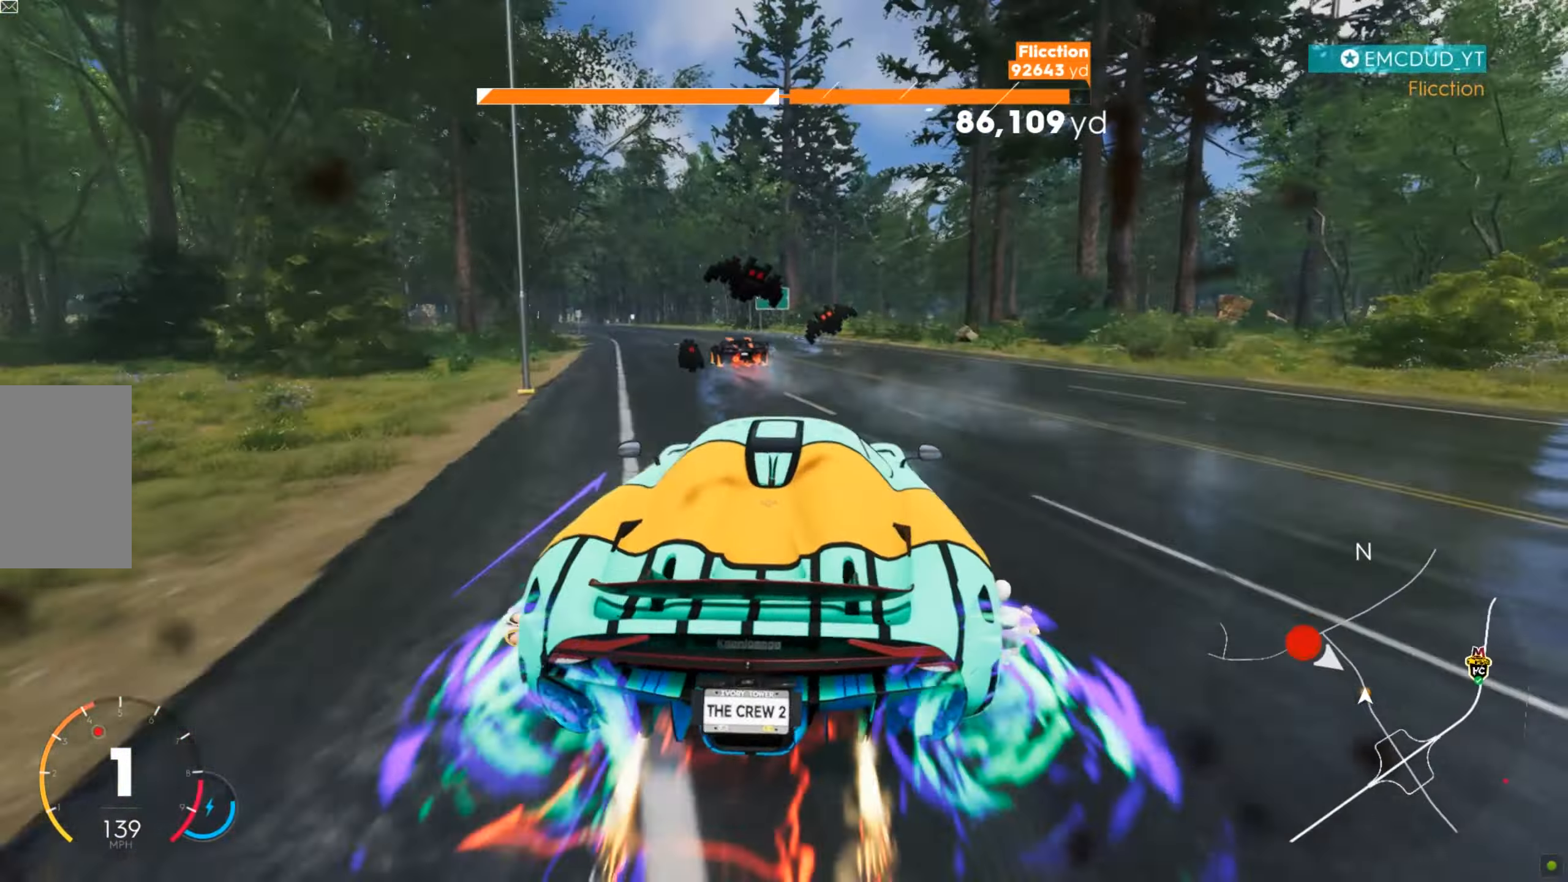
{"keys": ["a", "w"], "mouse": [], "events": [[103, "a", "up"], [138, "a", "down"], [190, "a", "up"], [345, "d", "down"], [362, "shift", "up"], [380, "d", "up"], [449, "a", "down"]]}
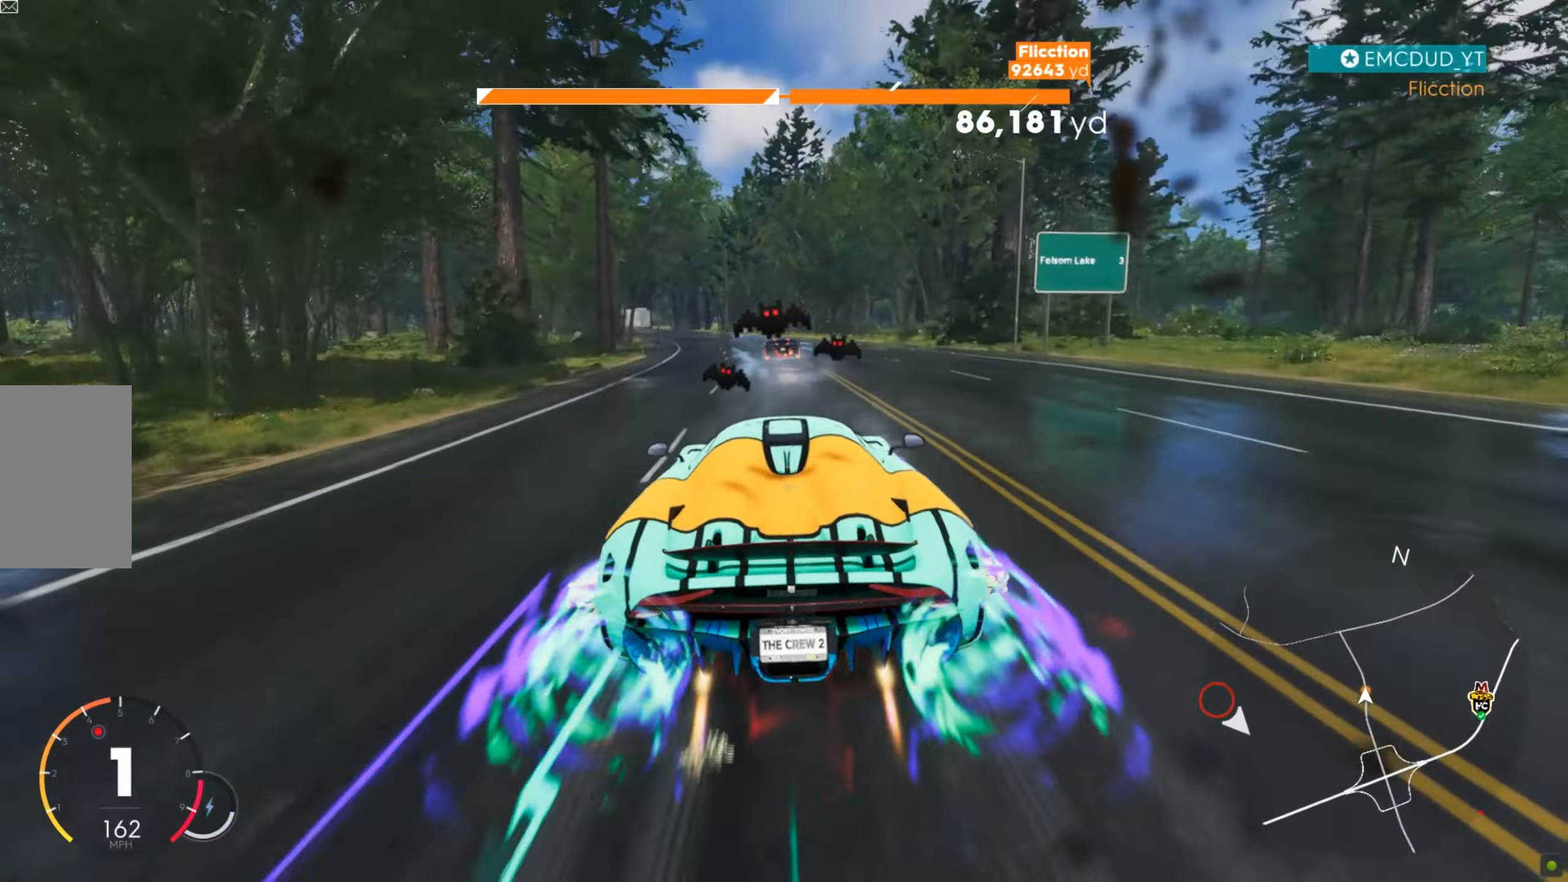
{"keys": ["w"], "mouse": [], "events": [[17, "a", "up"], [120, "a", "down"], [224, "a", "up"], [276, "a", "down"], [345, "a", "up"], [362, "a", "down"], [466, "a", "up"]]}
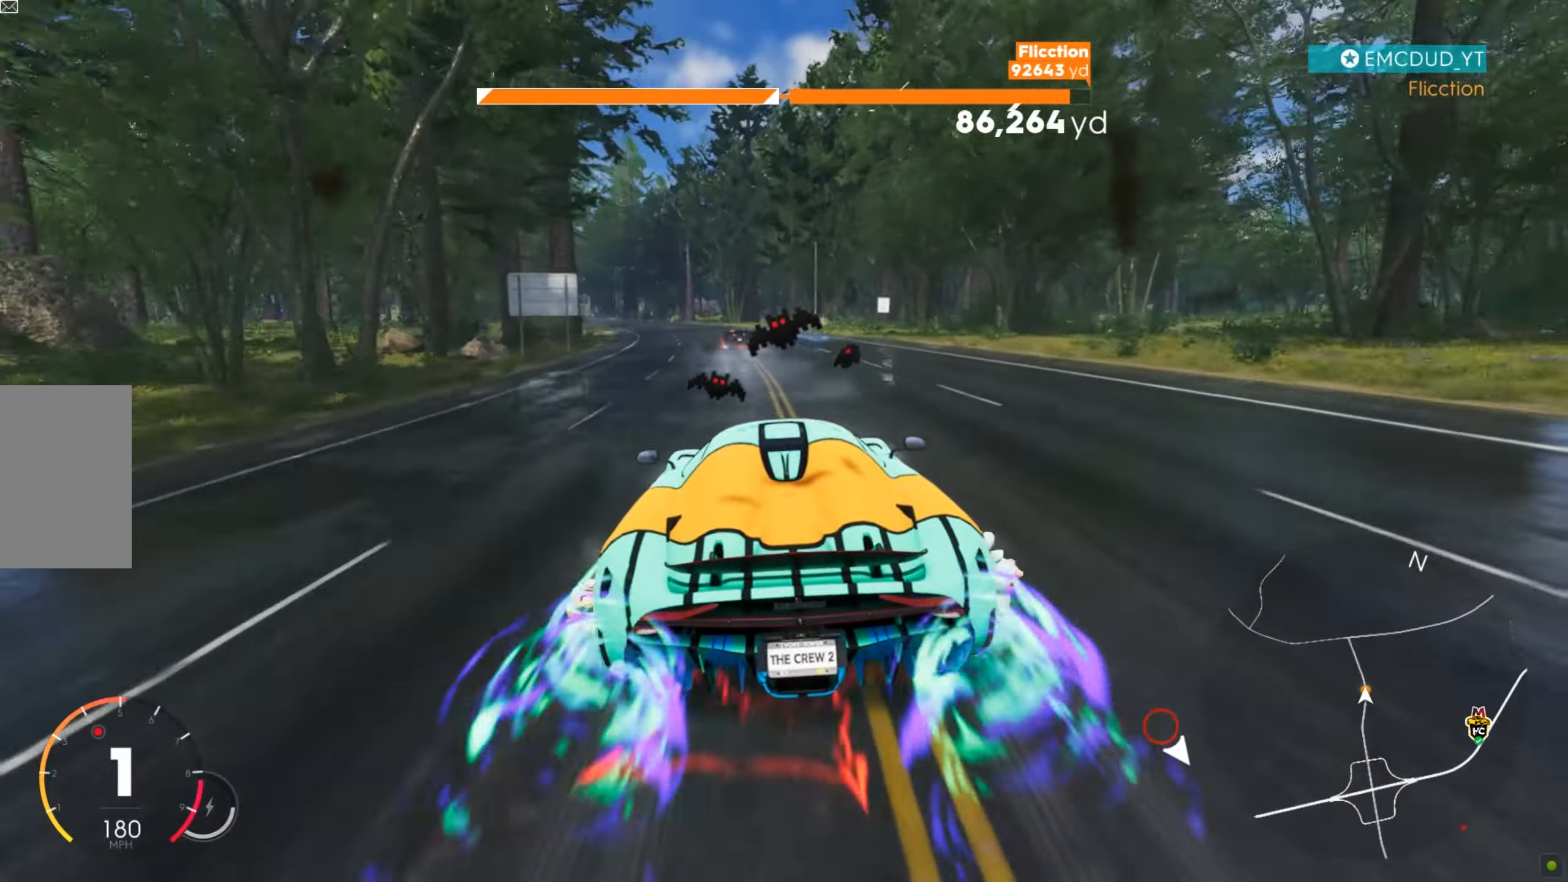
{"keys": ["a", "w"], "mouse": [], "events": [[34, "a", "down"], [138, "a", "up"], [155, "a", "down"], [241, "a", "up"], [328, "a", "down"], [432, "a", "up"], [483, "a", "down"]]}
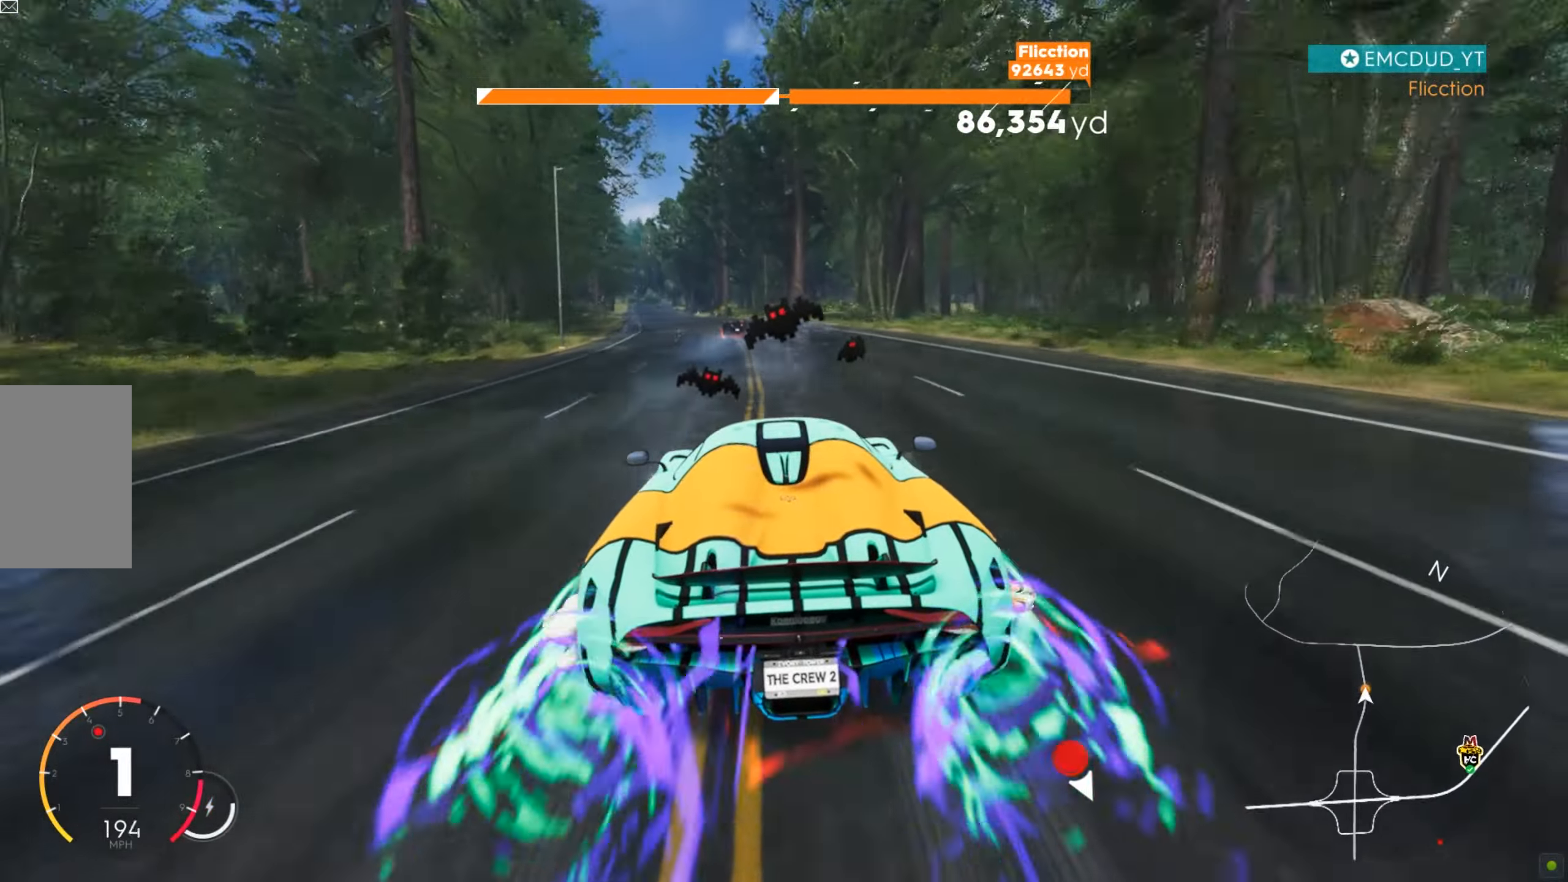
{"keys": ["w"], "mouse": [], "events": [[69, "a", "up"], [103, "a", "down"], [190, "a", "up"], [328, "a", "down"], [397, "a", "up"], [414, "a", "down"], [501, "a", "up"]]}
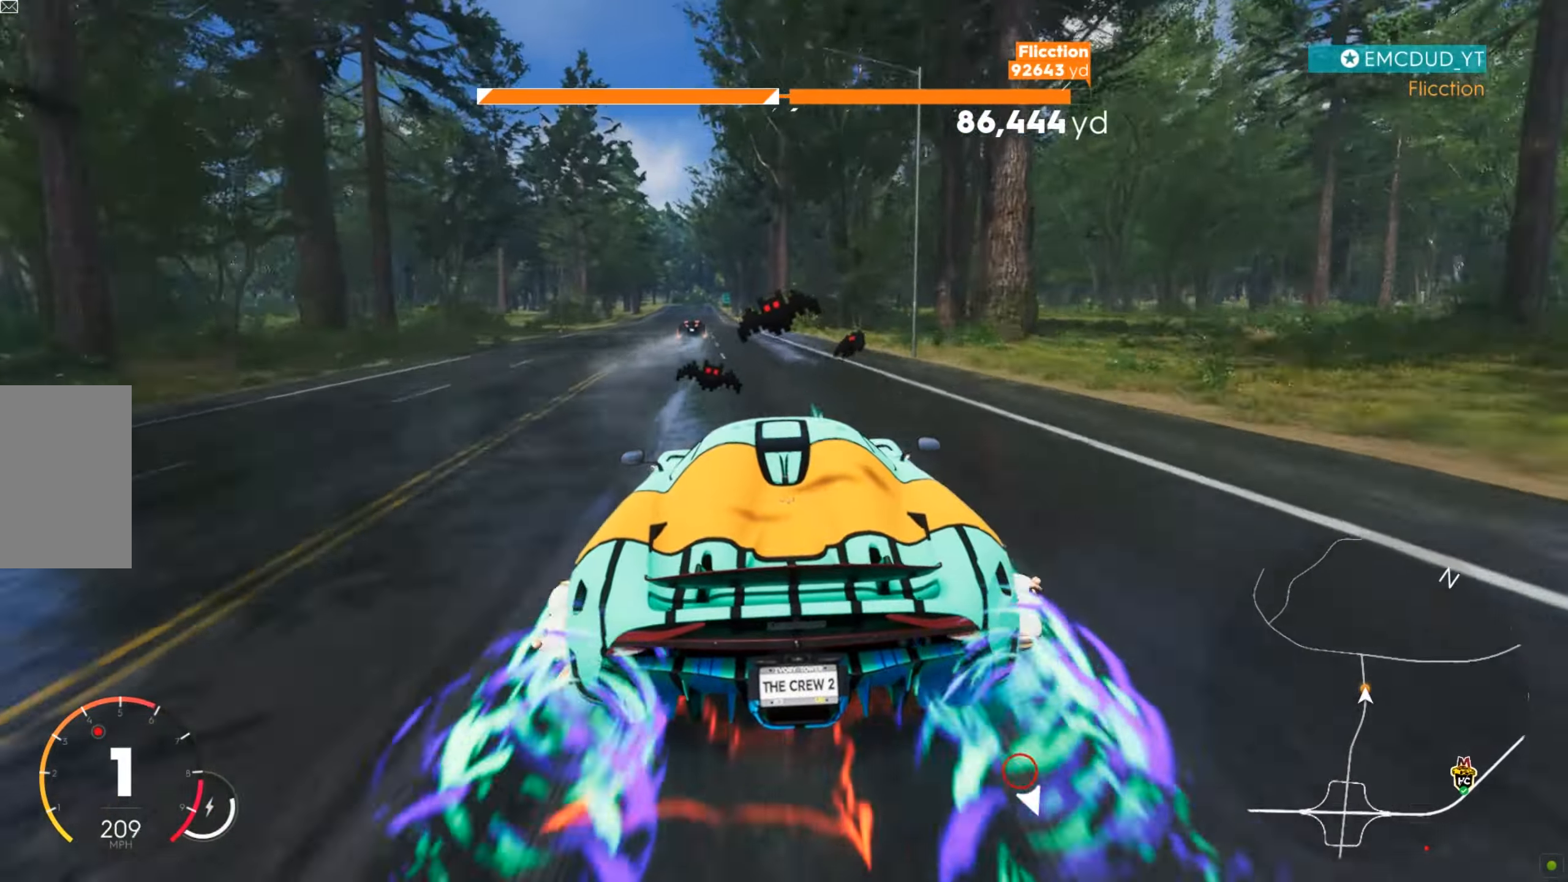
{"keys": ["w"], "mouse": [], "events": [[34, "a", "down"], [103, "a", "up"], [276, "a", "down"], [380, "a", "up"]]}
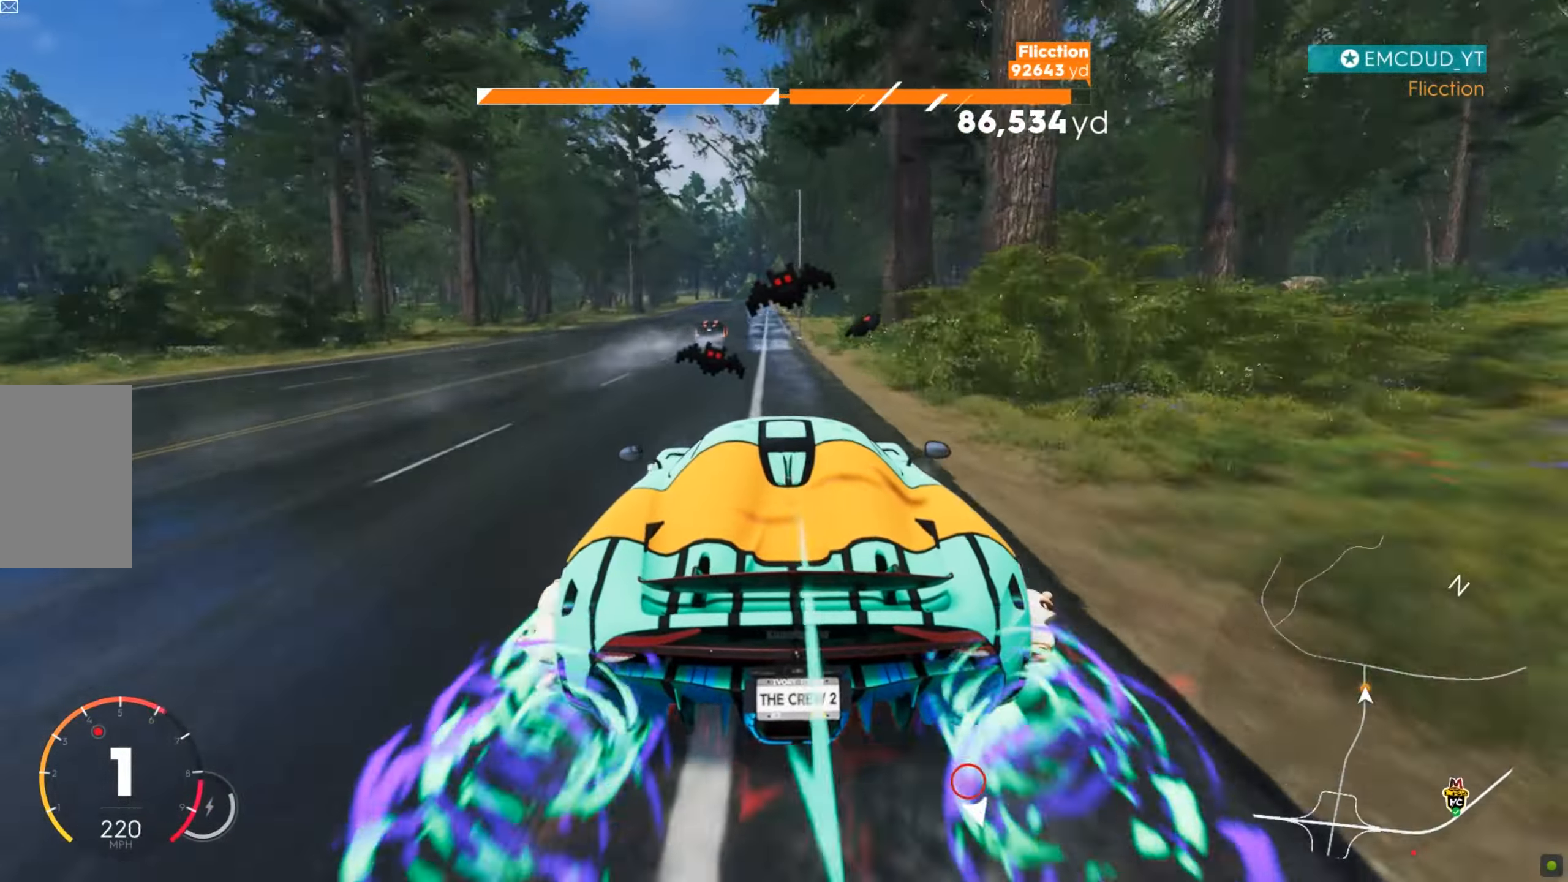
{"keys": ["w"], "mouse": [], "events": [[172, "a", "down"], [224, "a", "up"]]}
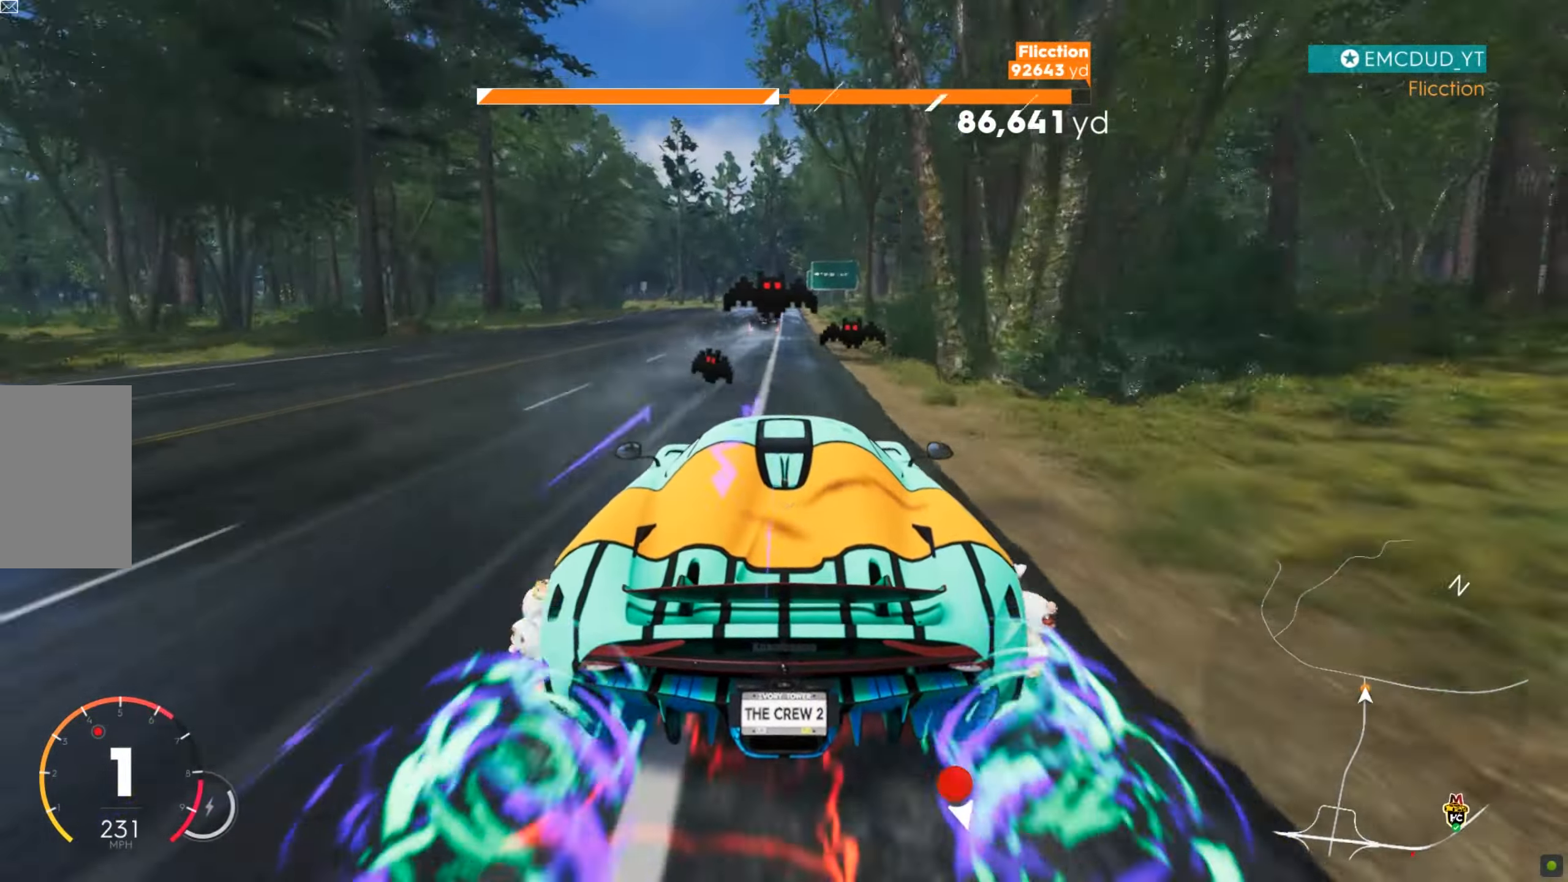
{"keys": ["a", "s"], "mouse": [], "events": [[17, "w", "up"], [155, "a", "down"], [190, "s", "down"], [293, "s", "up"], [311, "s", "down"]]}
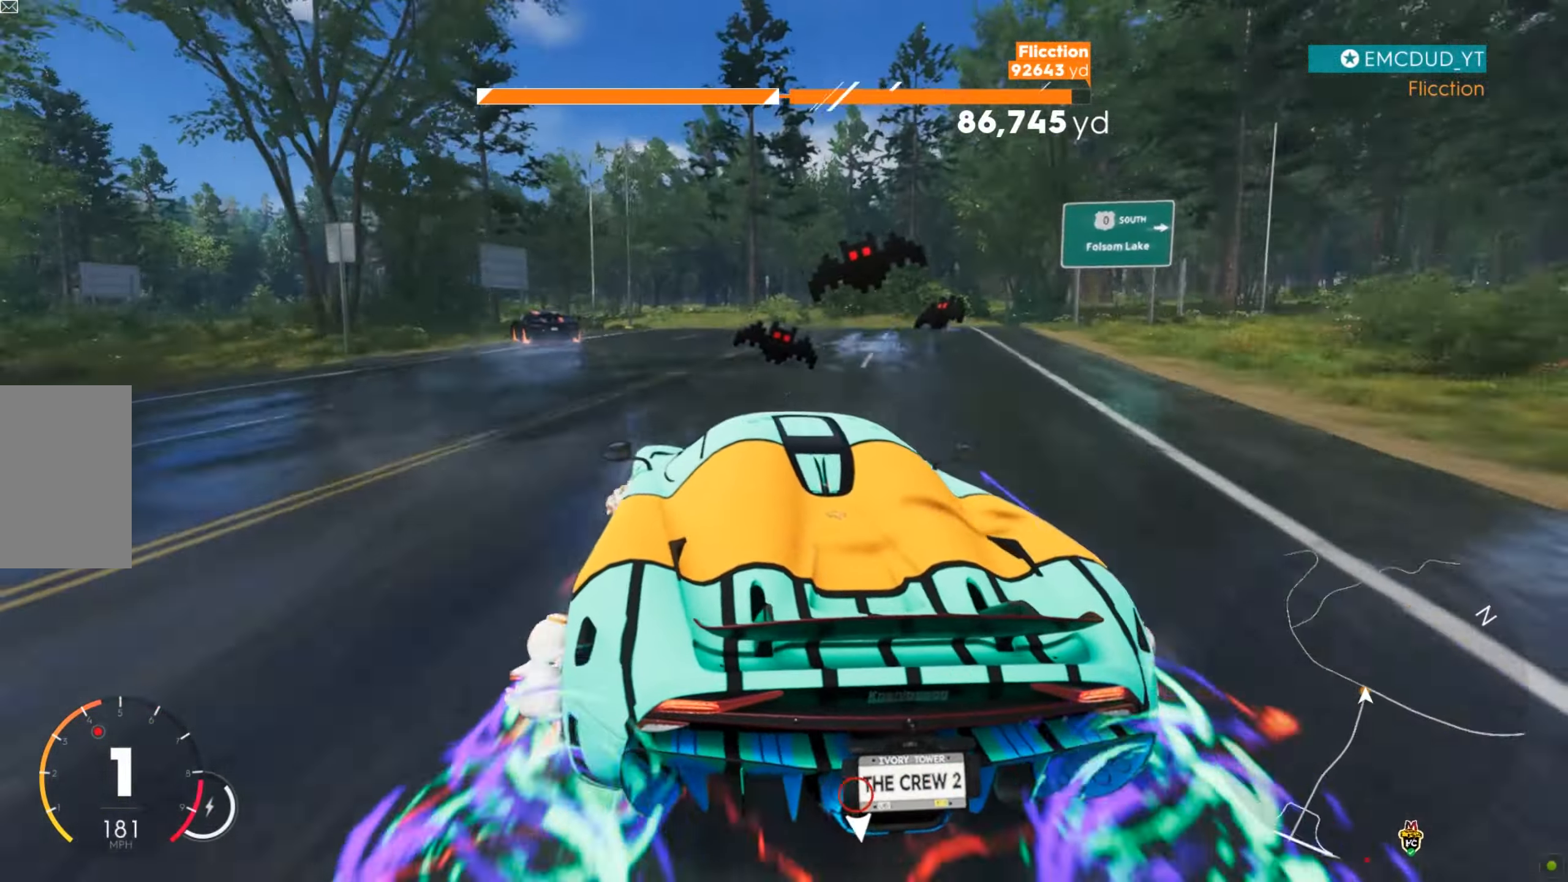
{"keys": ["a", "w"], "mouse": [], "events": [[363, "s", "up"], [450, "w", "down"]]}
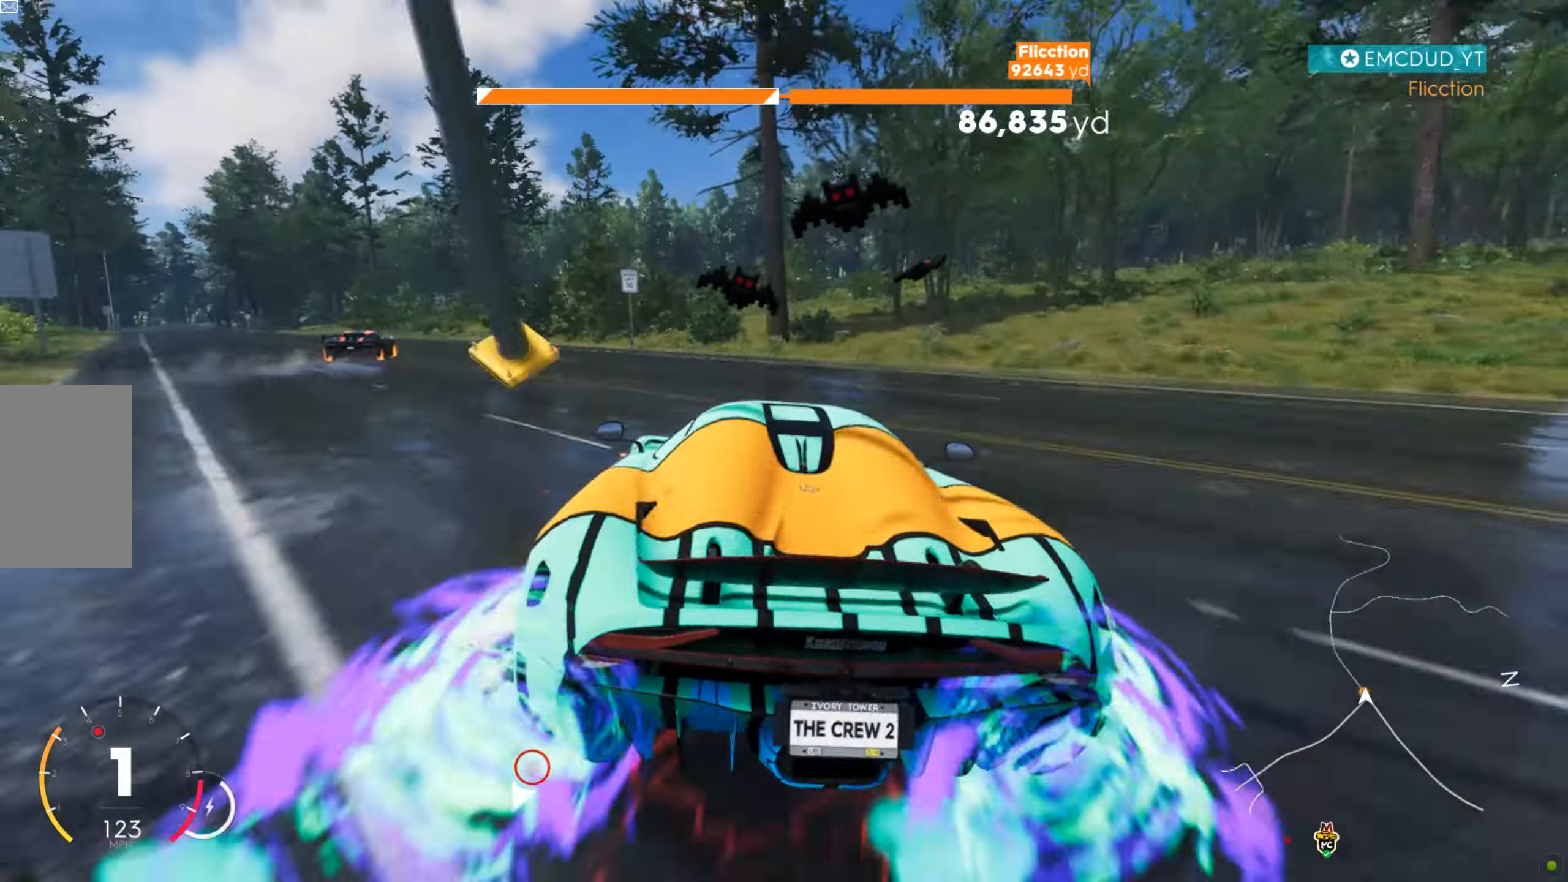
{"keys": ["shift", "w"], "mouse": [], "events": [[293, "shift", "down"], [431, "a", "up"]]}
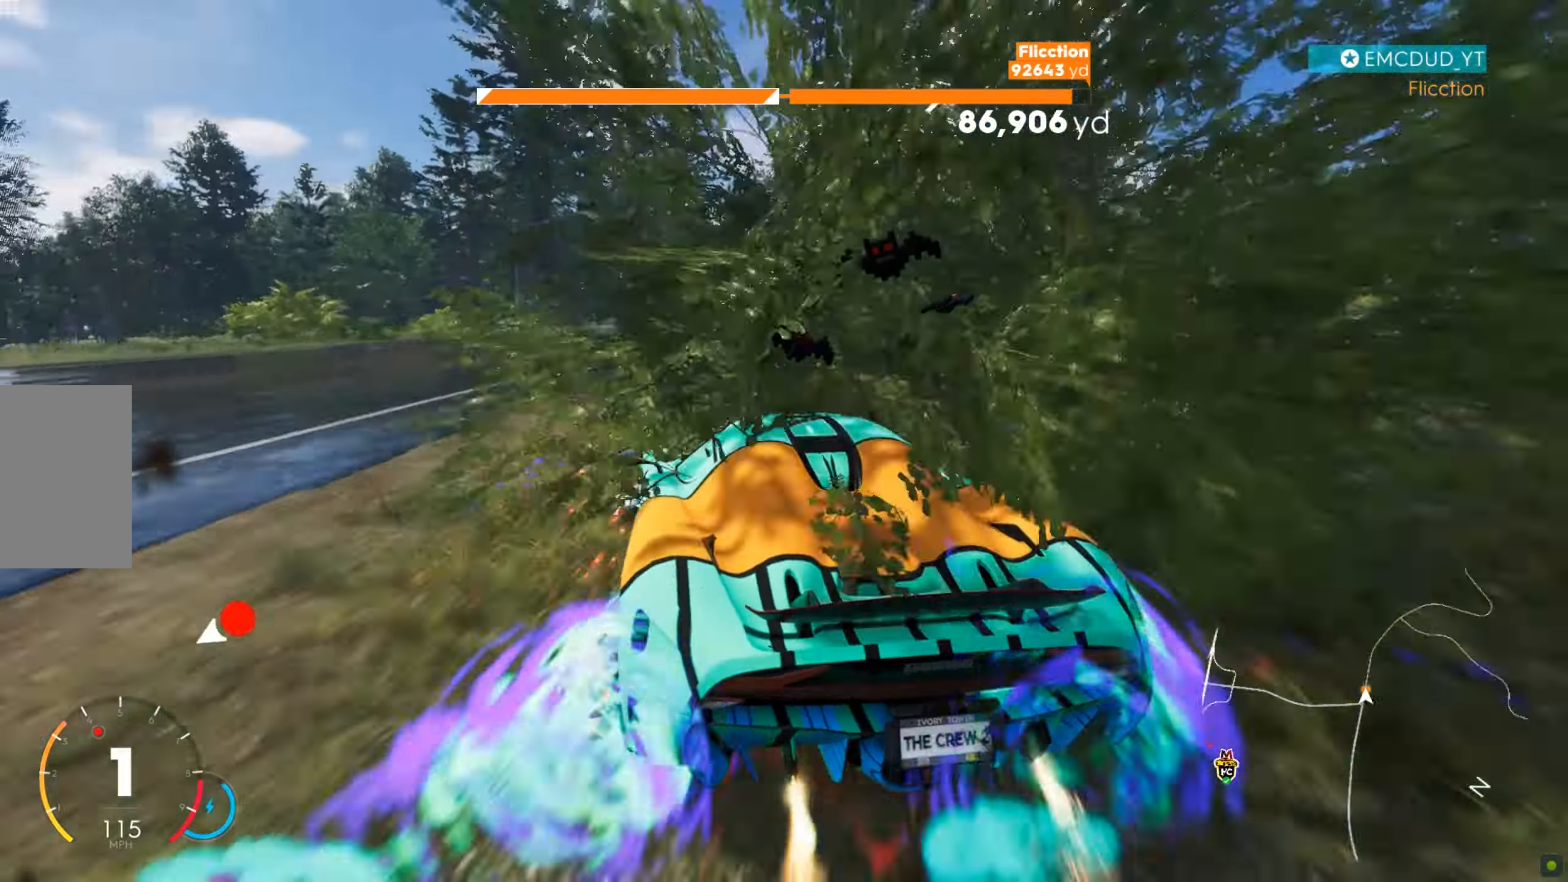
{"keys": ["d", "w"], "mouse": [], "events": [[120, "d", "down"], [138, "shift", "up"], [207, "shift", "down"], [345, "d", "up"], [362, "shift", "up"], [483, "d", "down"]]}
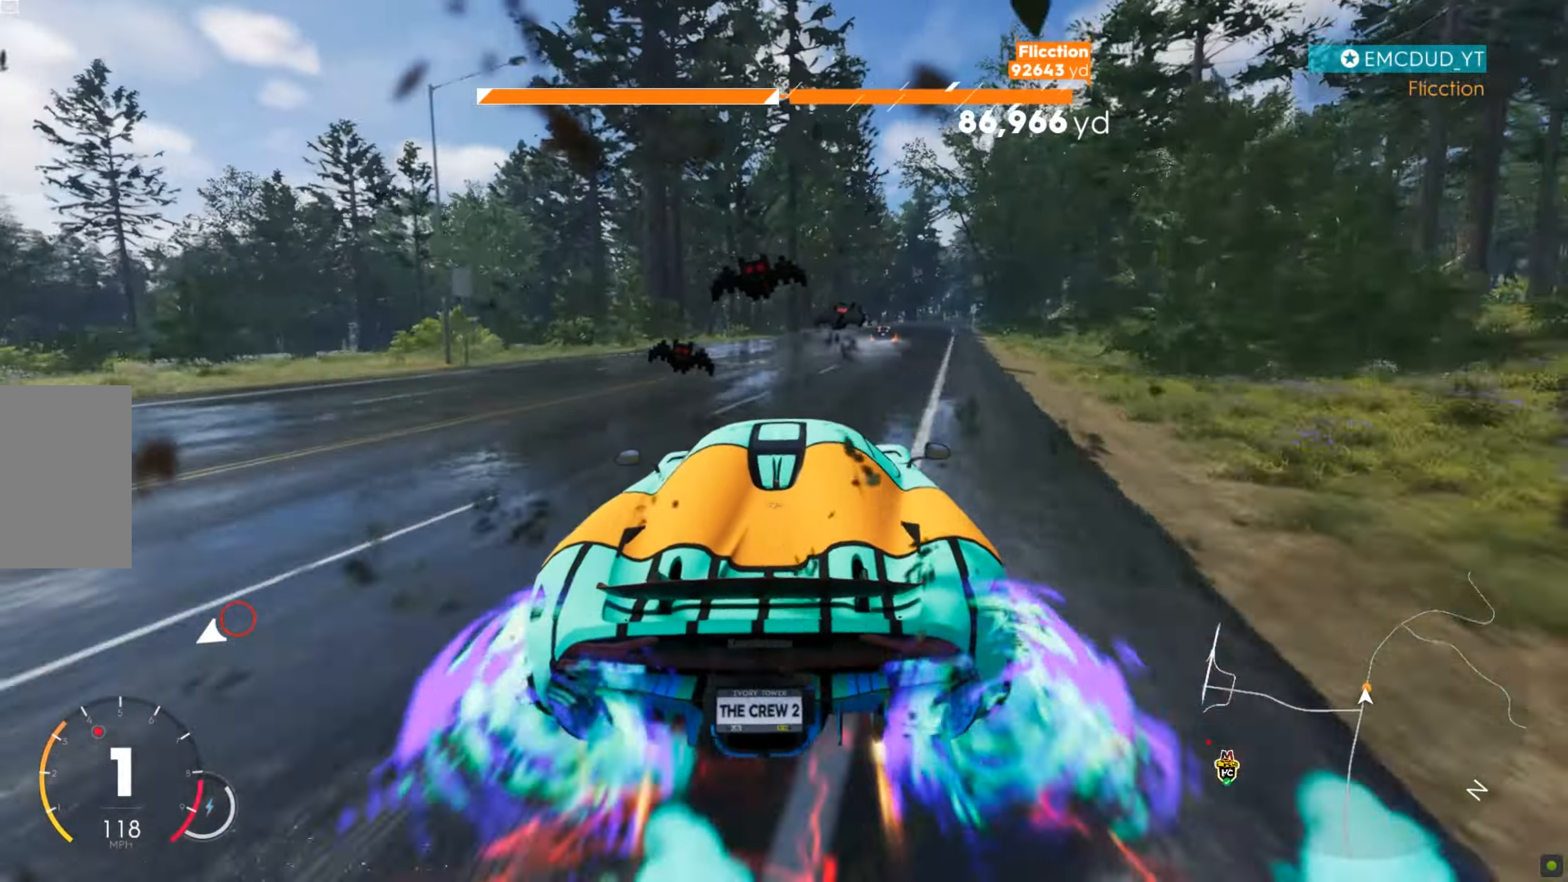
{"keys": ["shift", "w"], "mouse": [], "events": [[69, "d", "up"], [138, "d", "down"], [241, "d", "up"], [311, "d", "down"], [362, "shift", "down"], [380, "d", "up"]]}
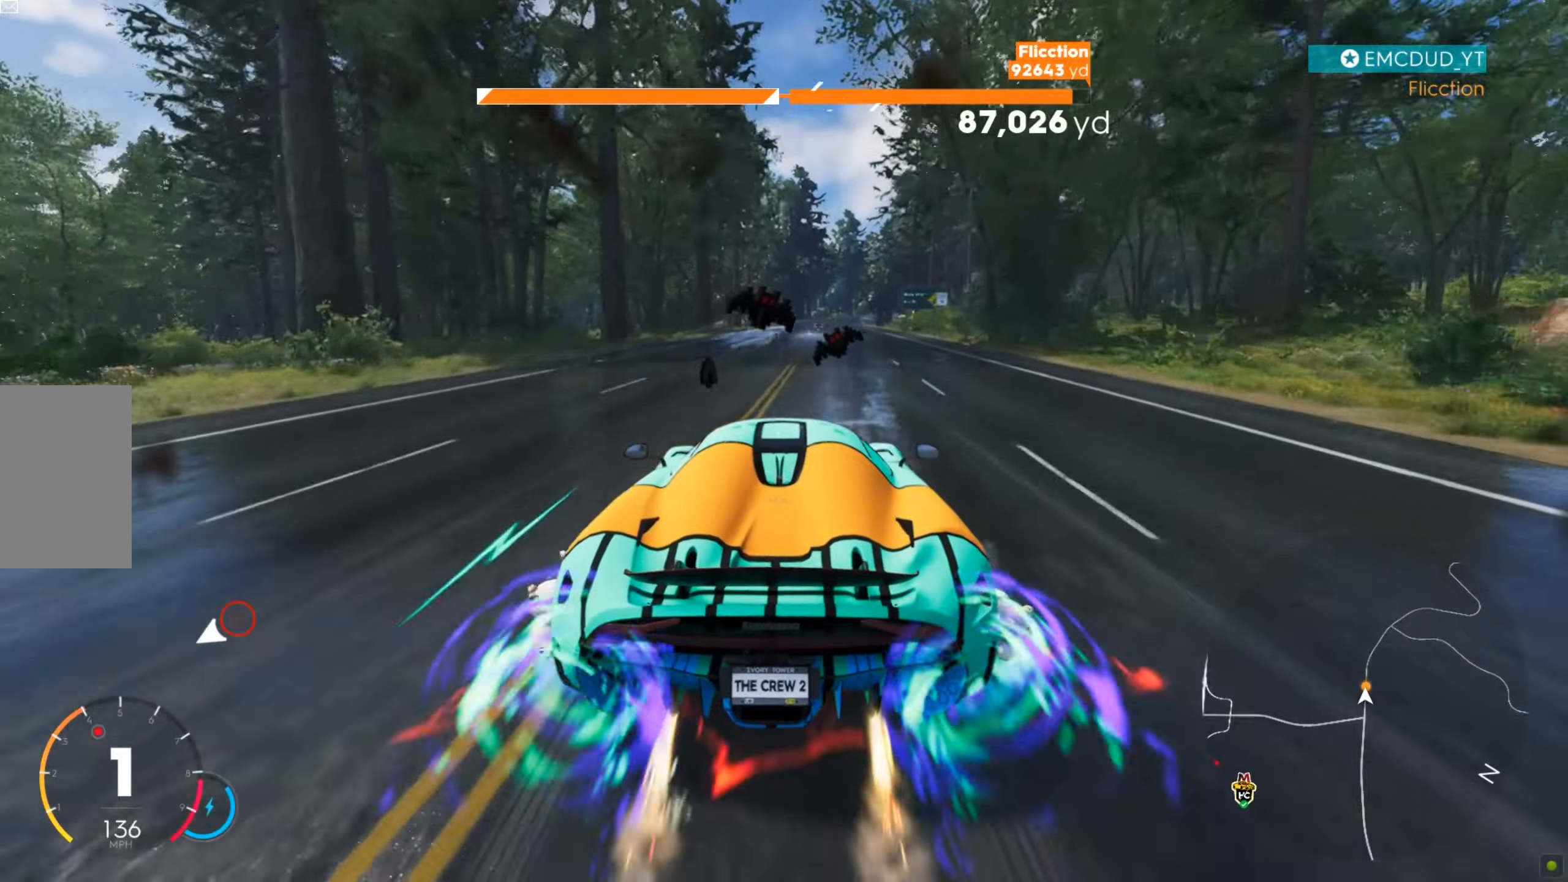
{"keys": ["shift", "w"], "mouse": [], "events": [[121, "d", "down"], [208, "d", "up"], [398, "d", "down"], [467, "d", "up"]]}
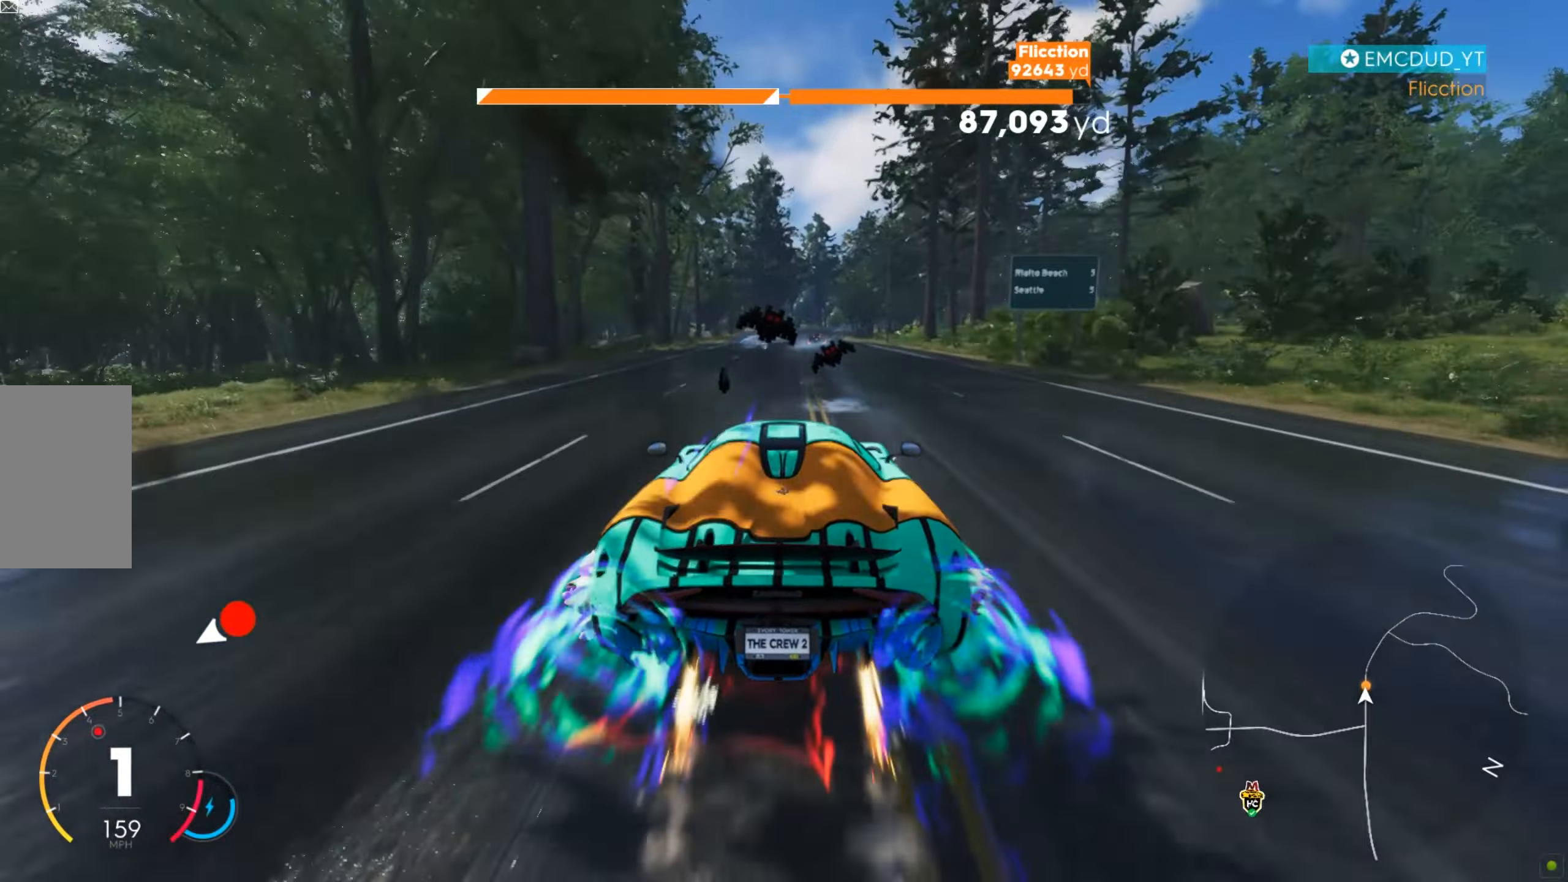
{"keys": ["shift", "w"], "mouse": [], "events": [[87, "d", "down"], [139, "d", "up"]]}
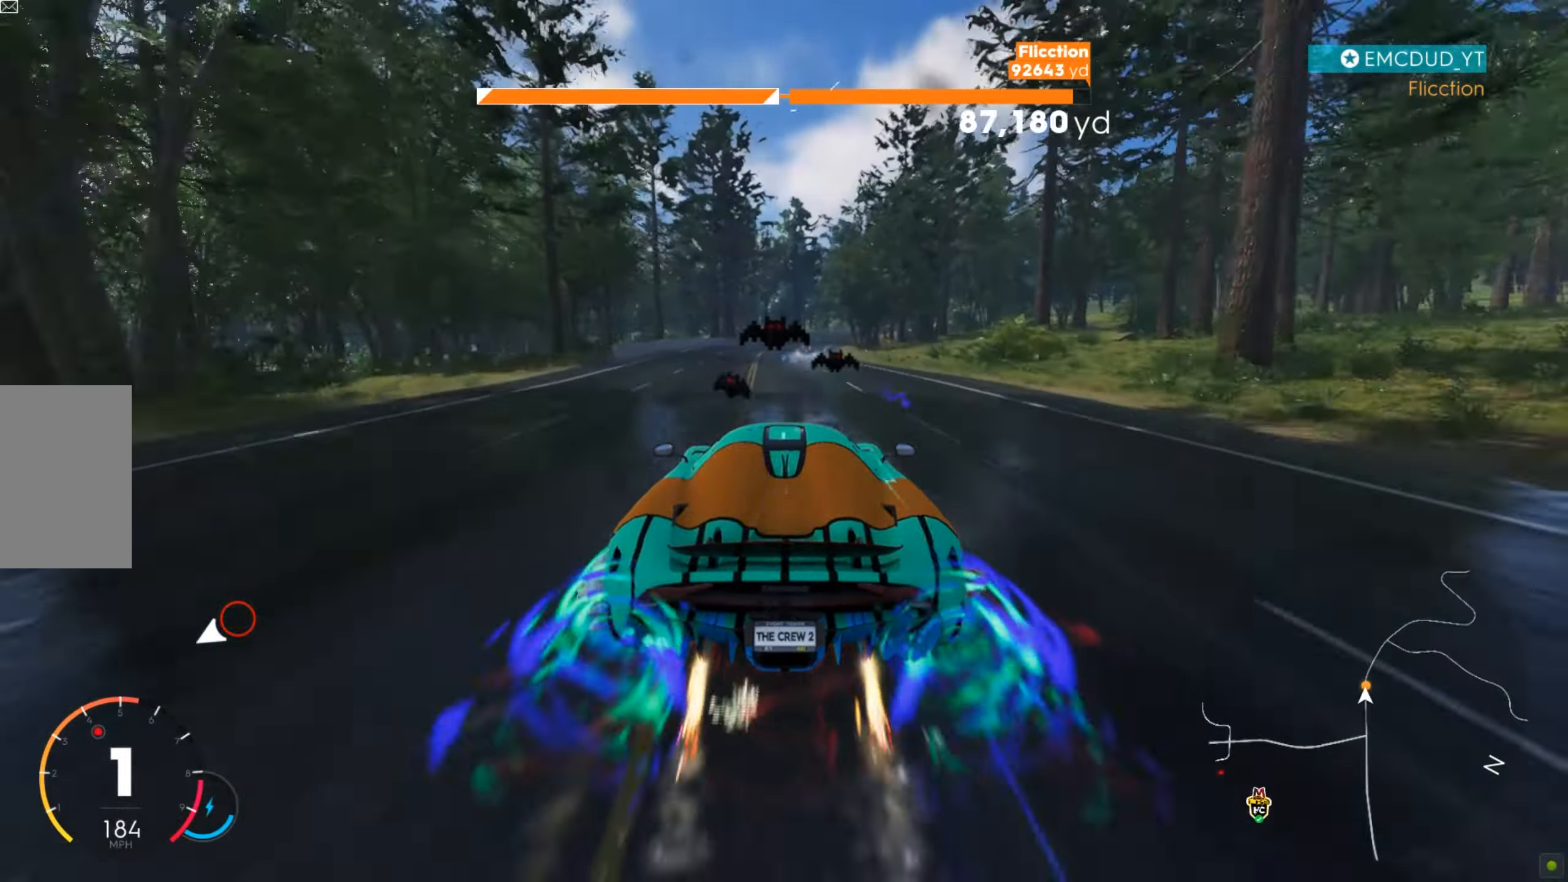
{"keys": ["d", "w"], "mouse": [], "events": [[87, "d", "down"], [173, "d", "up"], [294, "d", "down"], [398, "d", "up"], [467, "shift", "up"], [484, "d", "down"]]}